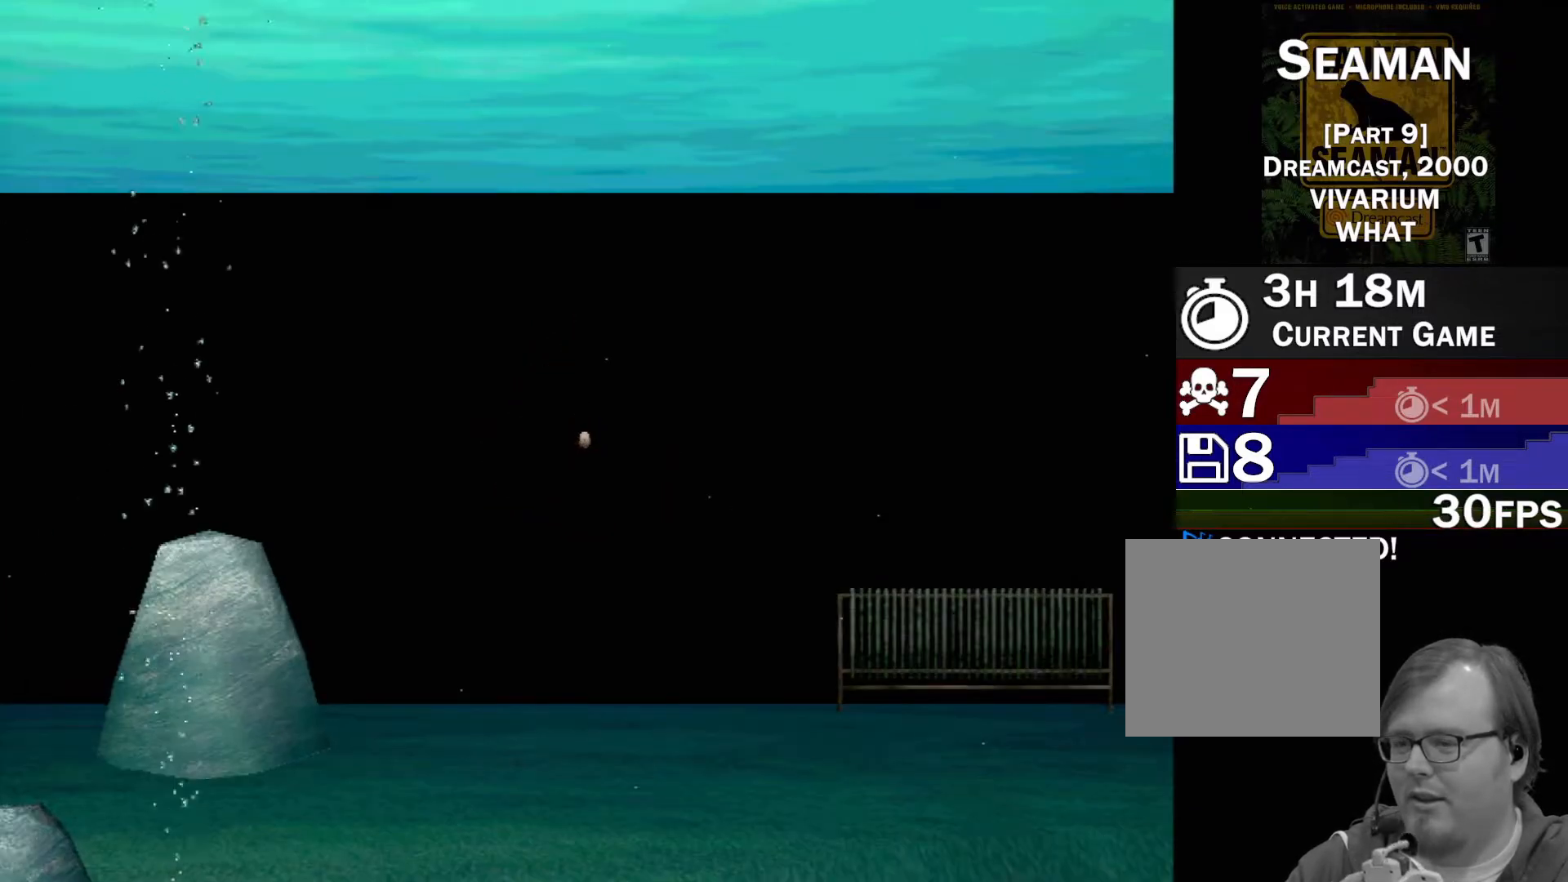
Gameplay with a controller (Xbox layout); each line is a JSON object with the inputs held at the frame after it. "events" lists button and stick changes between this image and that frame as [ms after this image, input, new state], when the widget could be followed in between. Not read: L1 L3 R1 R3 SELECT right_stick.
{"buttons": [], "left_stick": "center", "events": []}
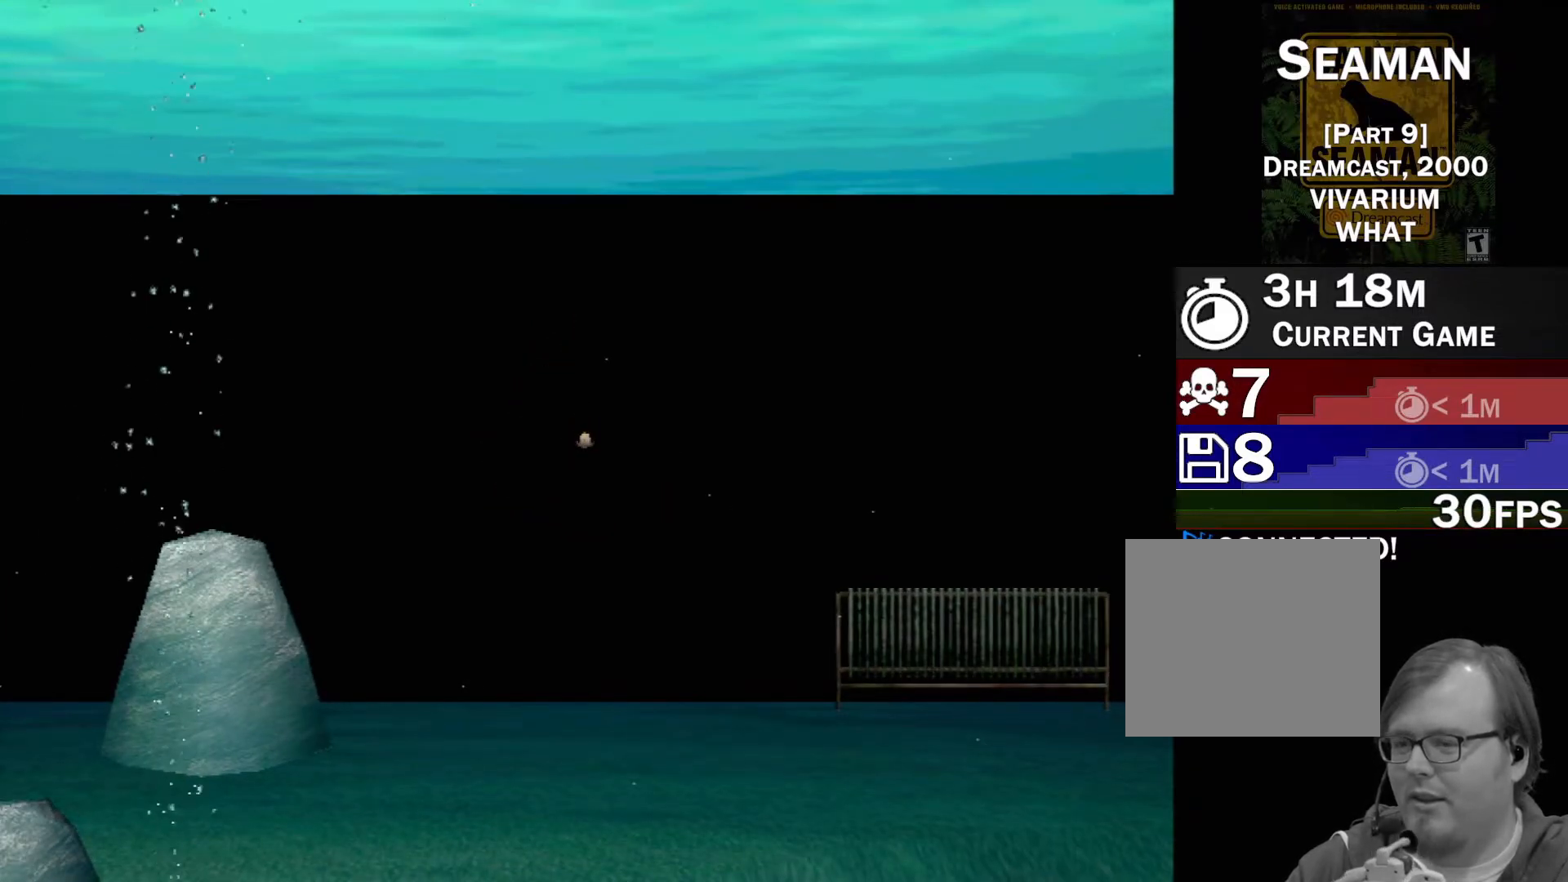
{"buttons": [], "left_stick": "center", "events": [[150, "left_stick", "down-left"], [283, "left_stick", "center"]]}
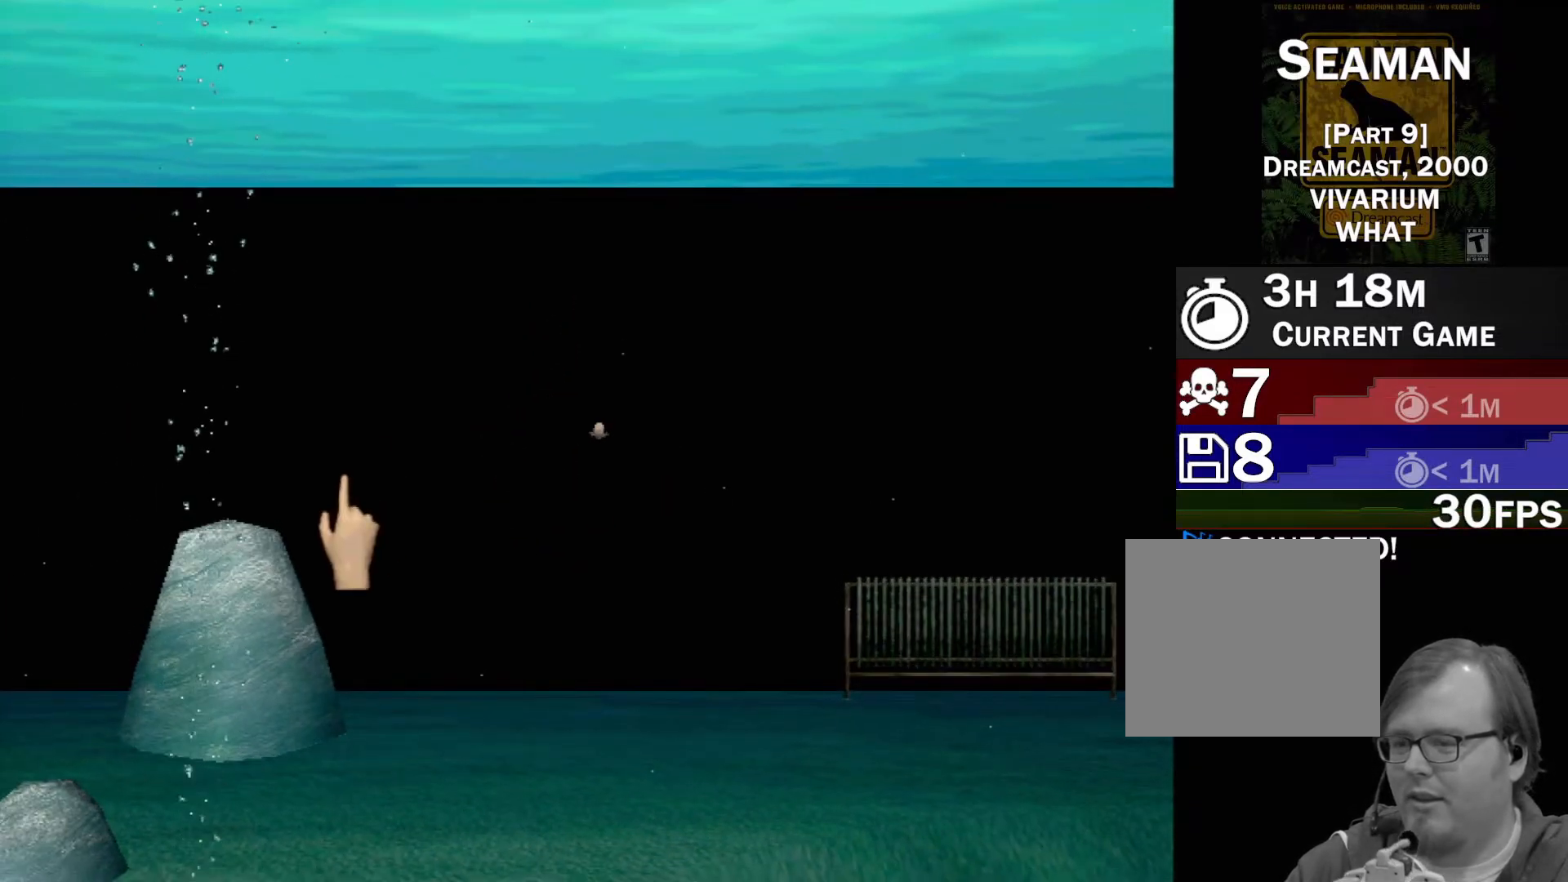
{"buttons": ["X"], "left_stick": "up", "events": [[33, "left_stick", "right"], [450, "X", "down"], [500, "left_stick", "up"]]}
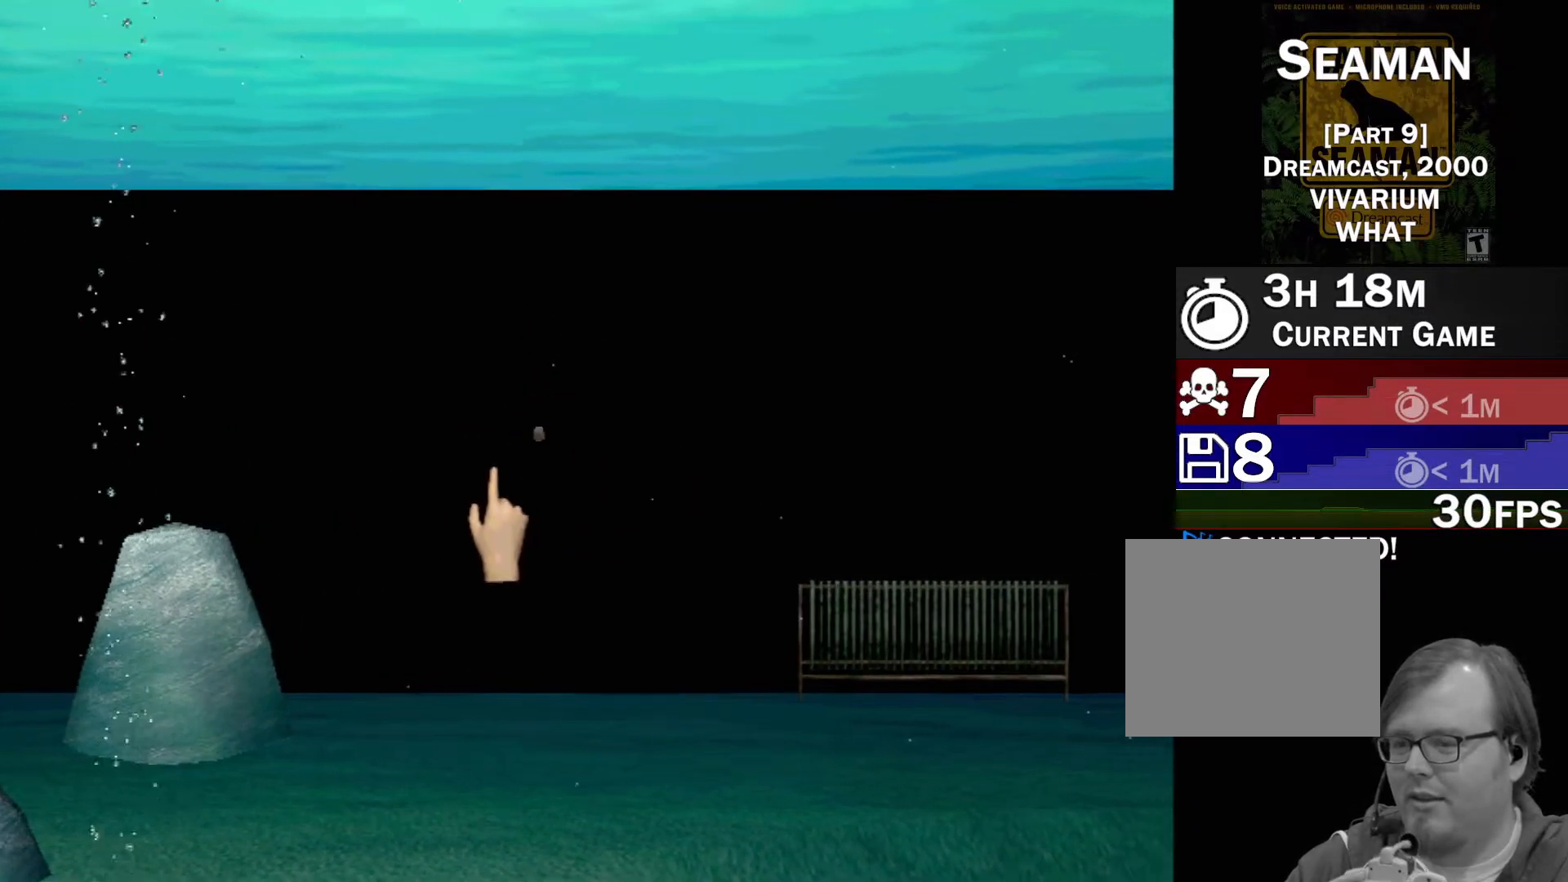
{"buttons": ["X", "R2"], "left_stick": "center", "events": [[50, "left_stick", "center"], [217, "R2", "down"], [283, "left_stick", "up-right"], [383, "left_stick", "center"]]}
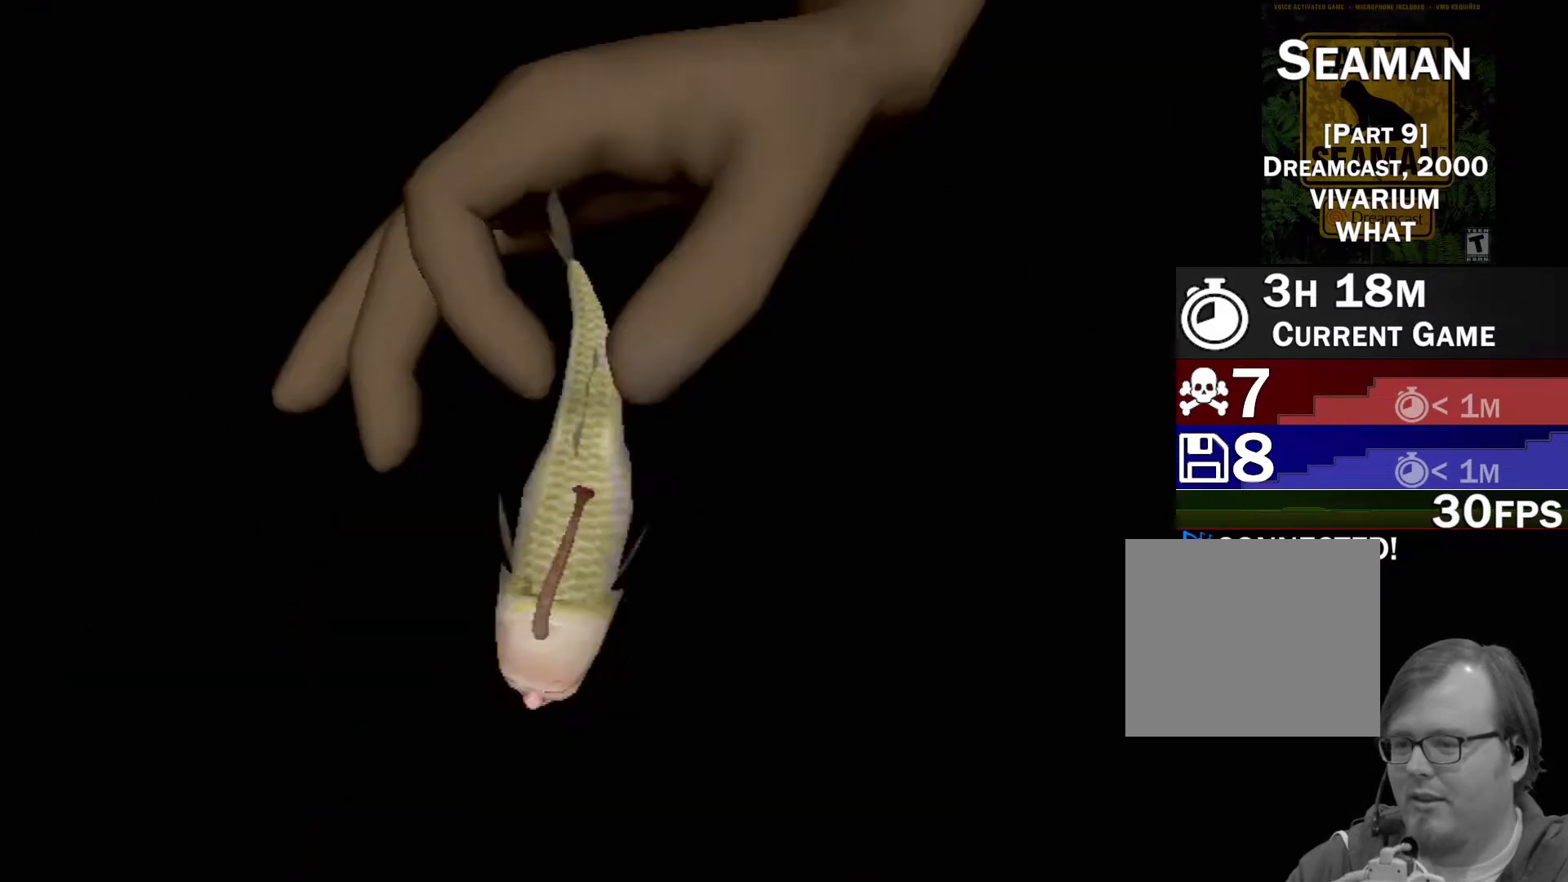
{"buttons": ["X", "R2"], "left_stick": "center", "events": []}
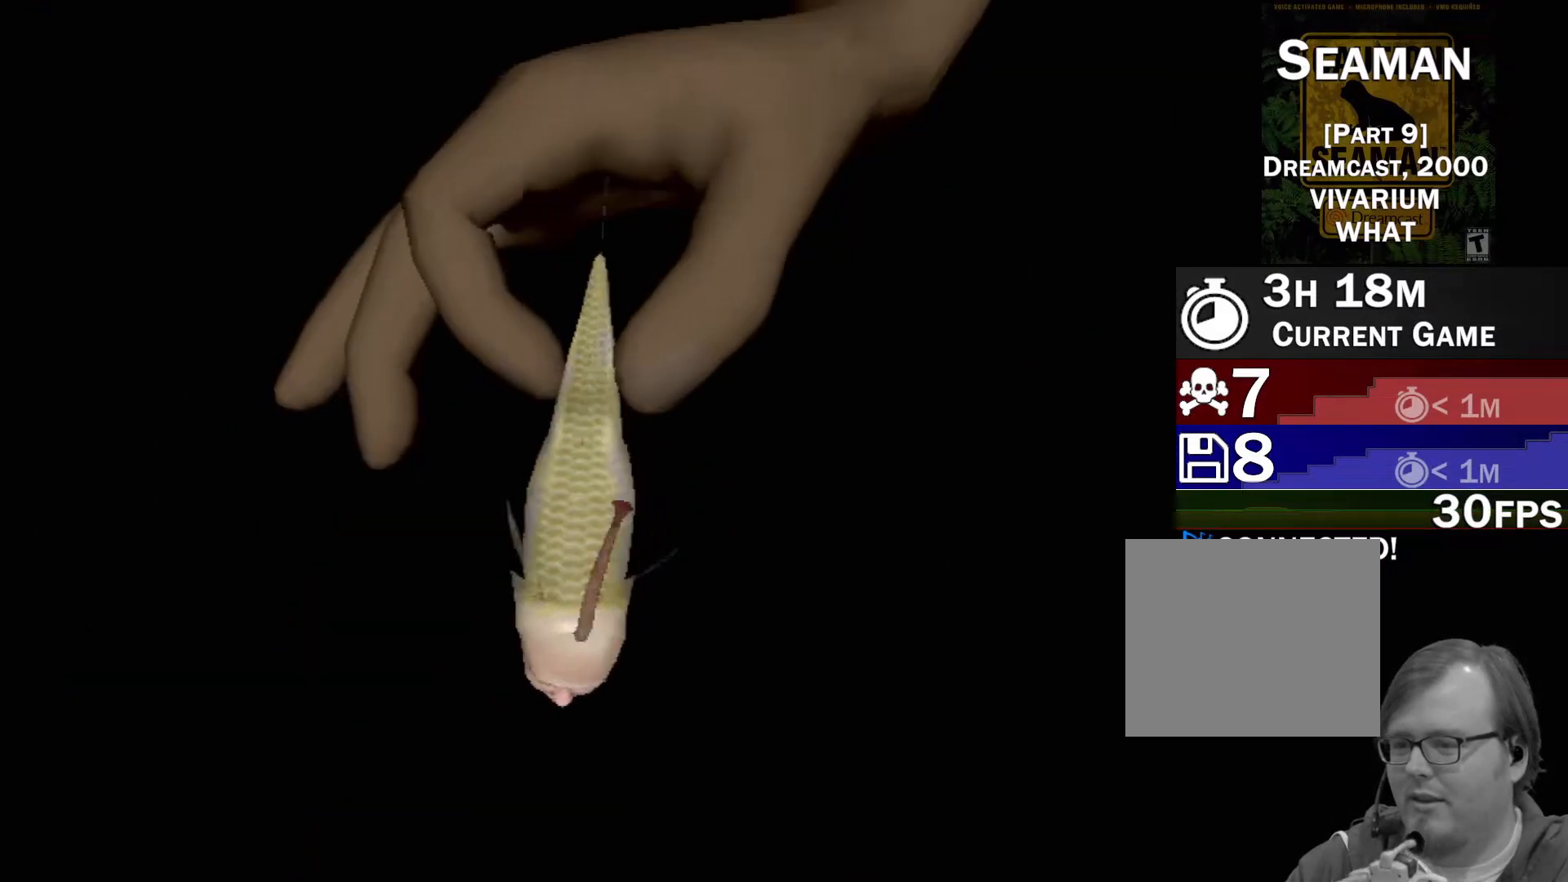
{"buttons": [], "left_stick": "center", "events": [[417, "X", "up"], [483, "R2", "up"]]}
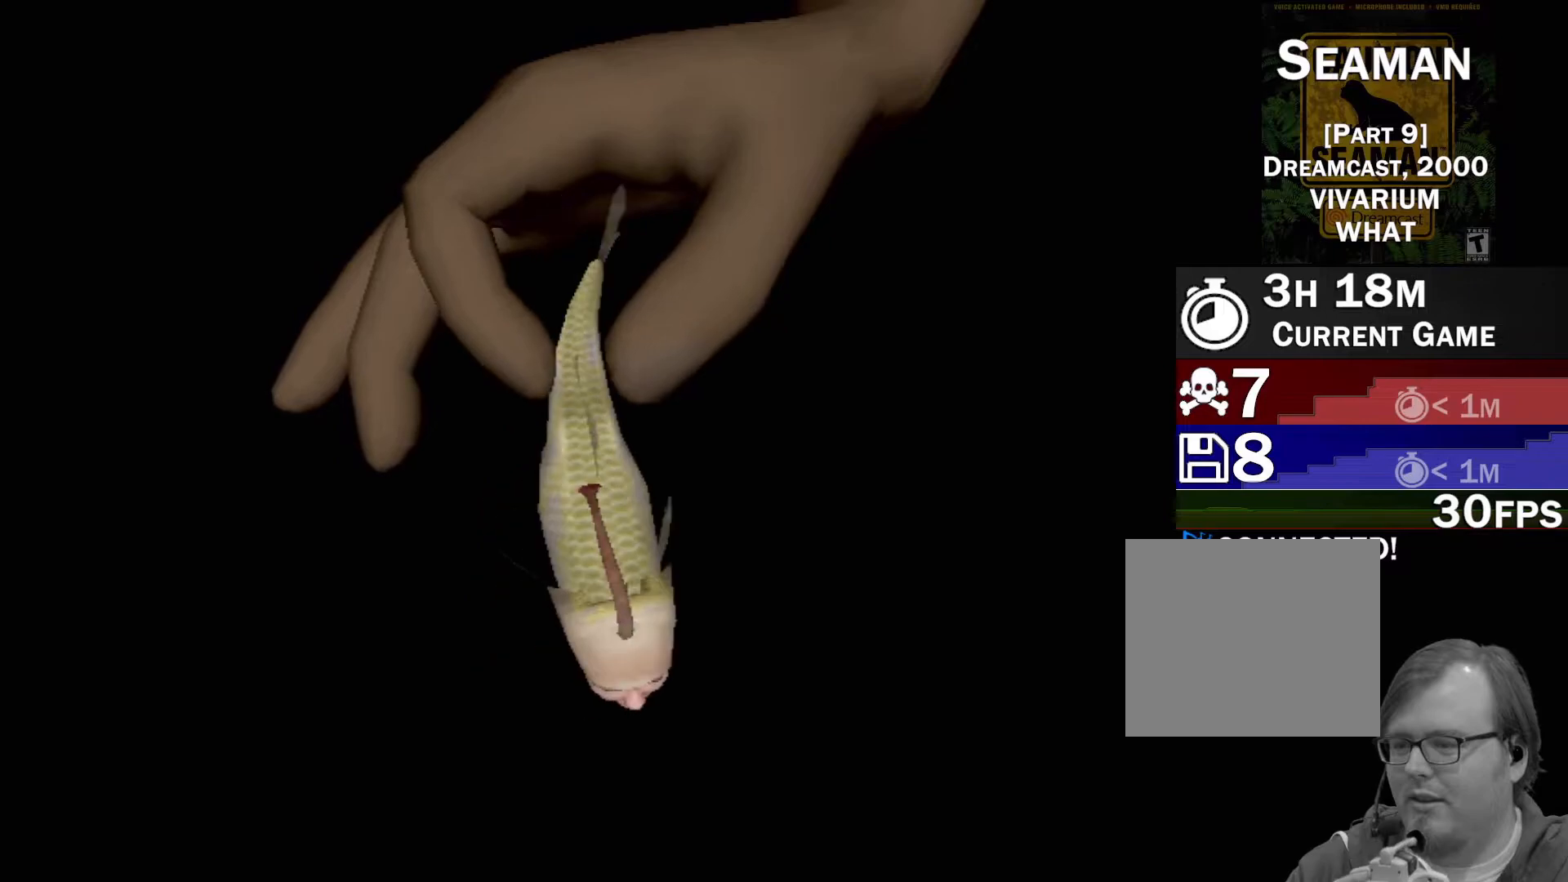
{"buttons": [], "left_stick": "center", "events": []}
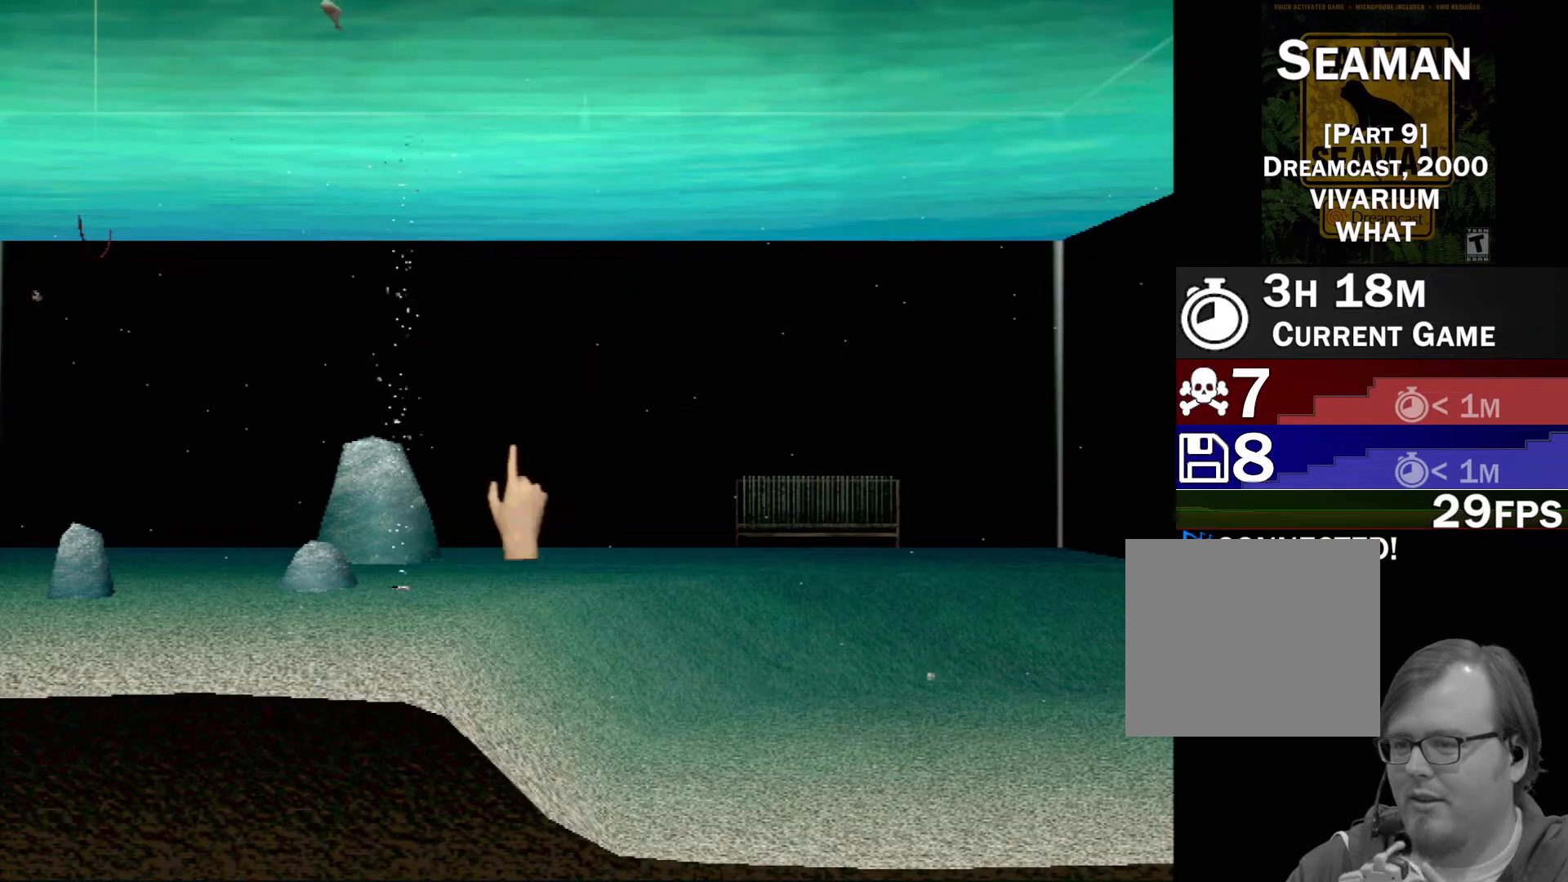
{"buttons": [], "left_stick": "up-left", "events": [[217, "left_stick", "left"], [283, "left_stick", "up-left"]]}
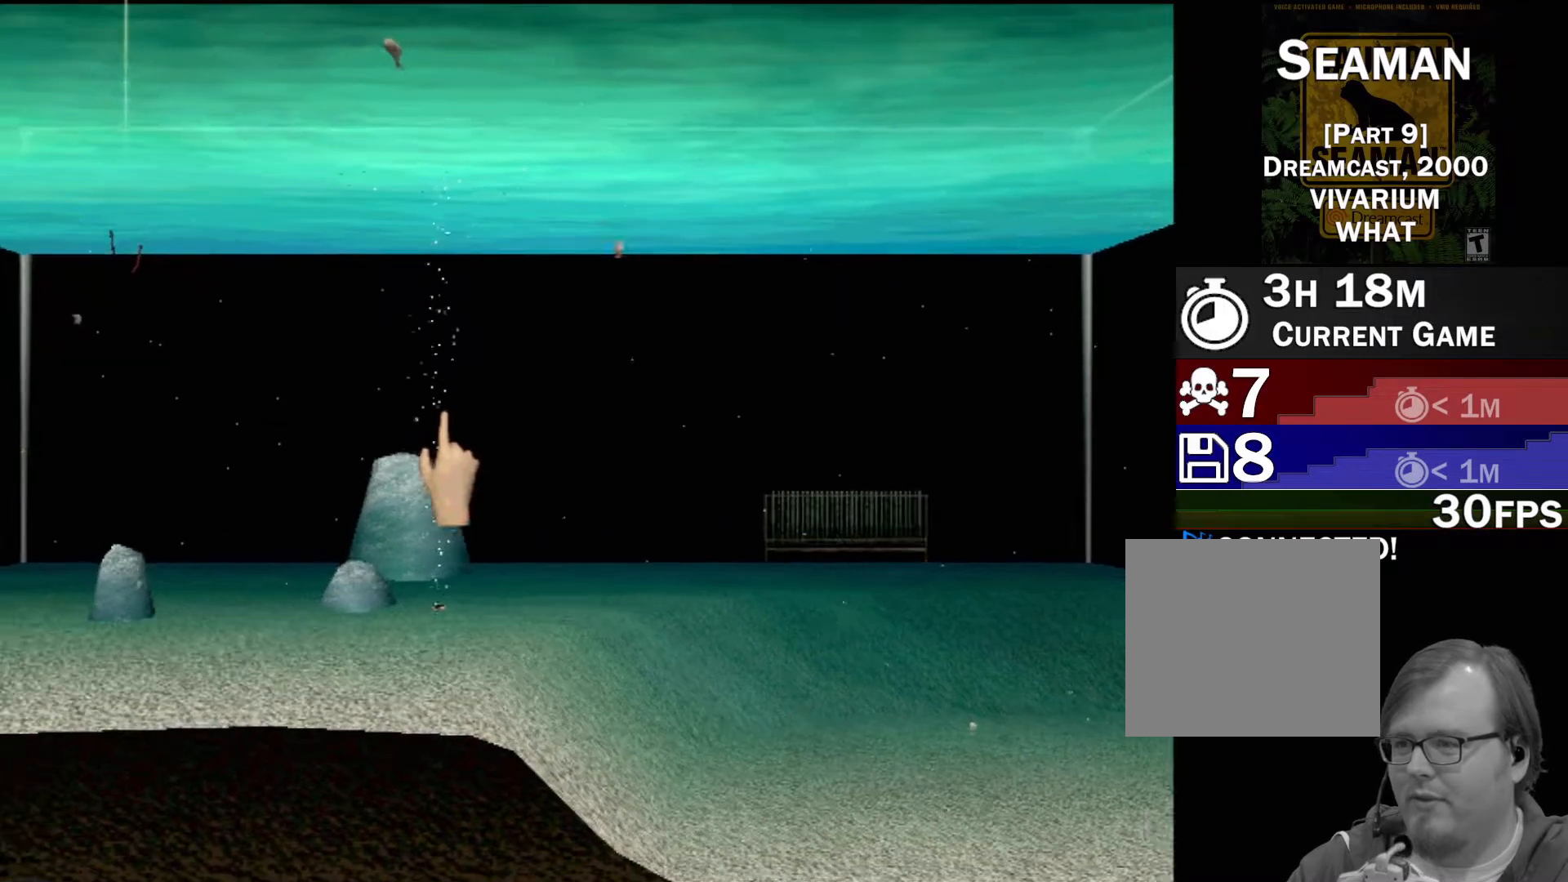
{"buttons": [], "left_stick": "down-left", "events": [[183, "left_stick", "left"], [367, "left_stick", "down-left"]]}
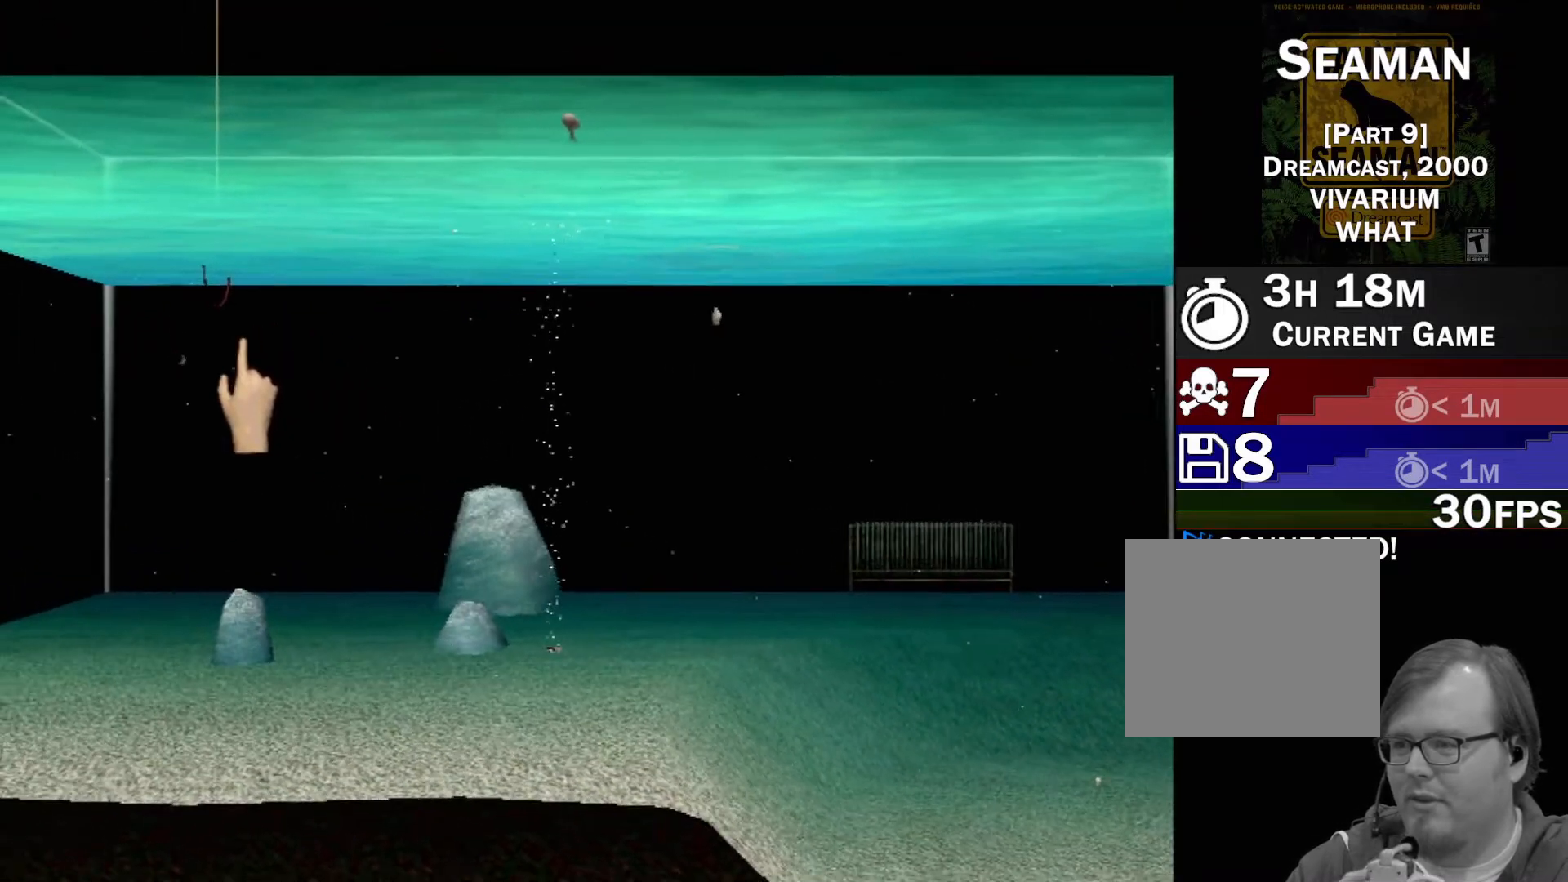
{"buttons": ["X"], "left_stick": "up-right", "events": [[150, "left_stick", "center"], [167, "X", "down"], [483, "left_stick", "up-right"]]}
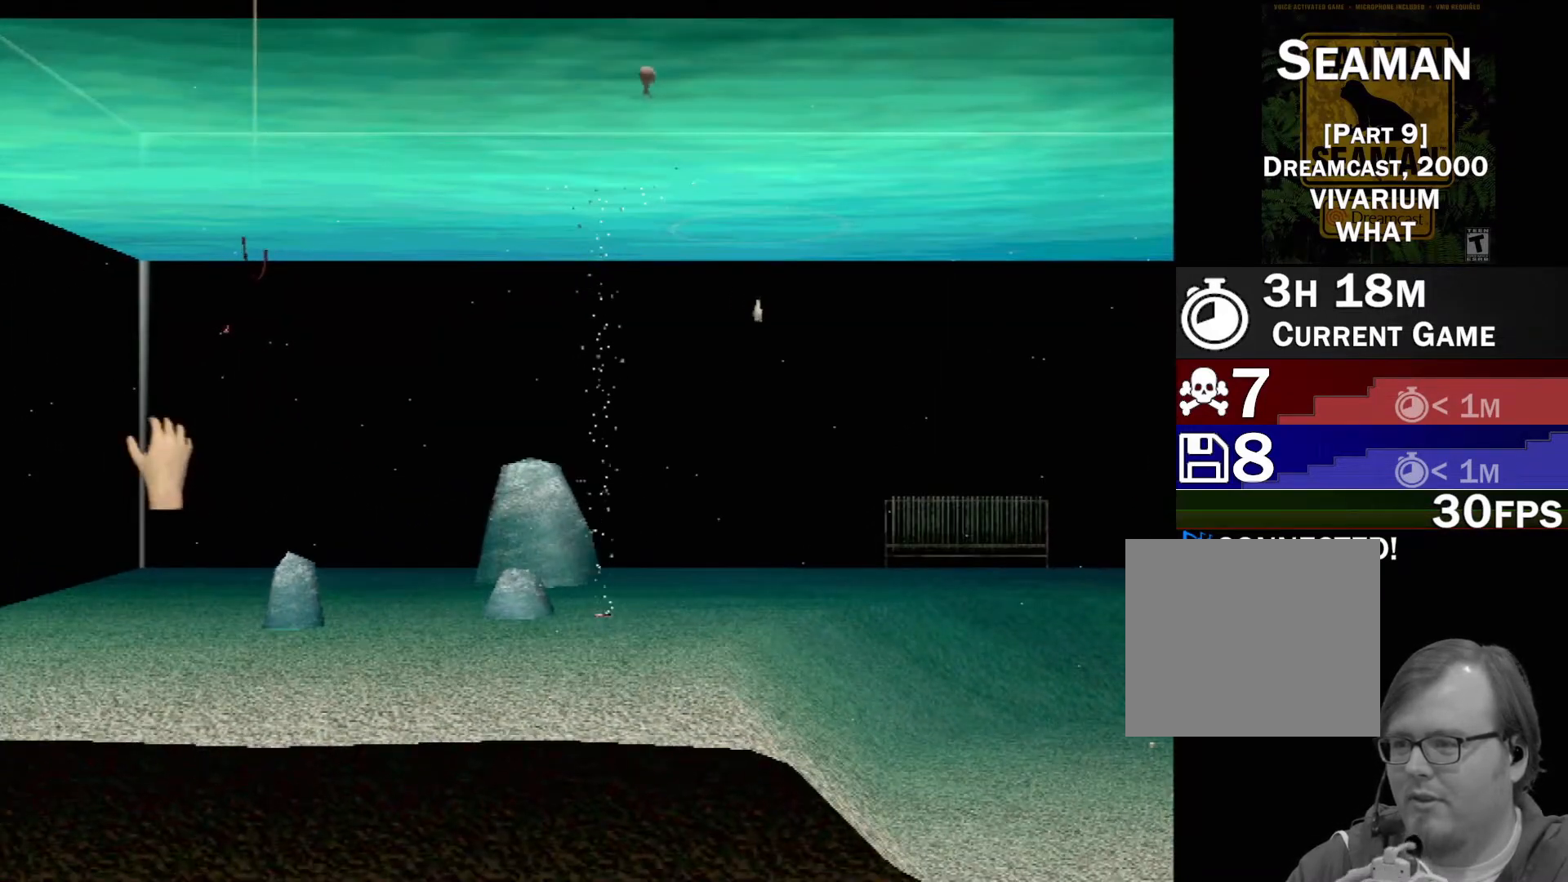
{"buttons": ["X", "R2"], "left_stick": "center", "events": [[167, "left_stick", "center"], [267, "R2", "down"]]}
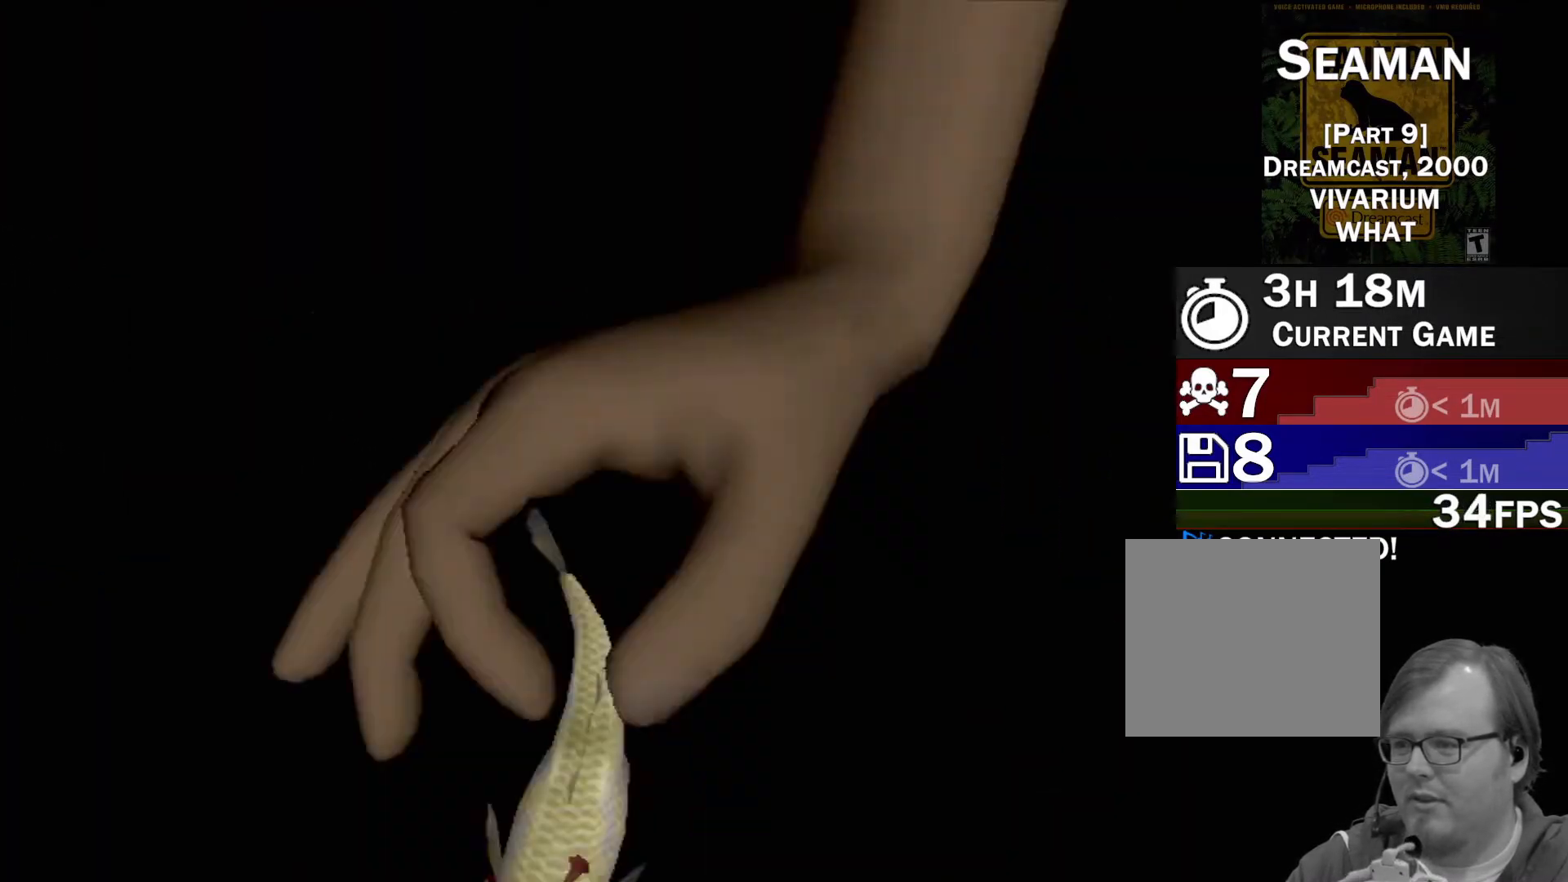
{"buttons": [], "left_stick": "center", "events": [[400, "X", "up"], [417, "R2", "up"]]}
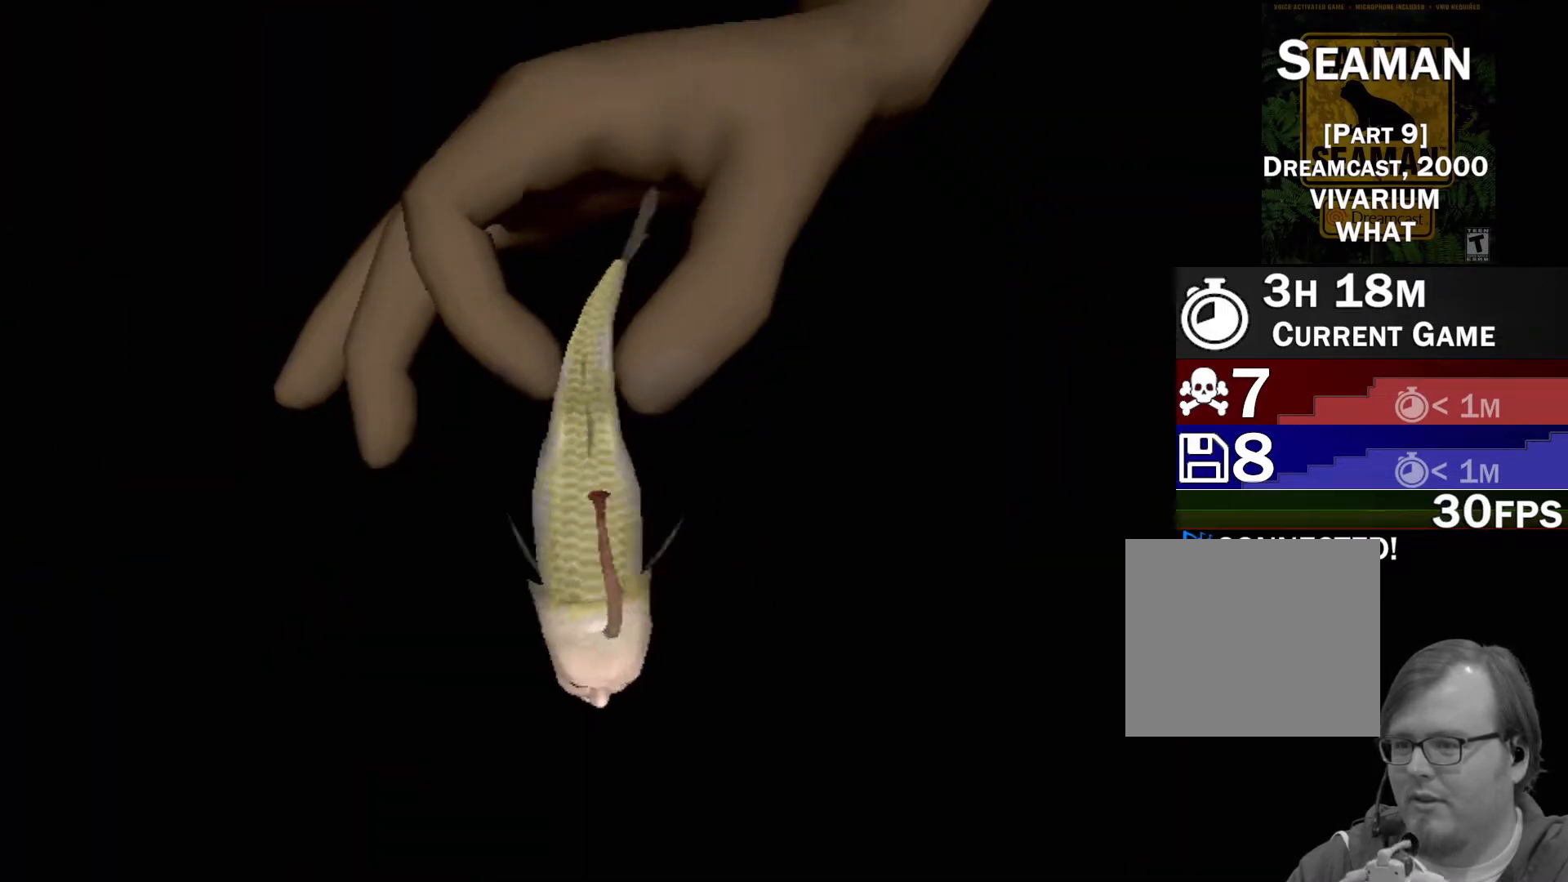
{"buttons": [], "left_stick": "center", "events": []}
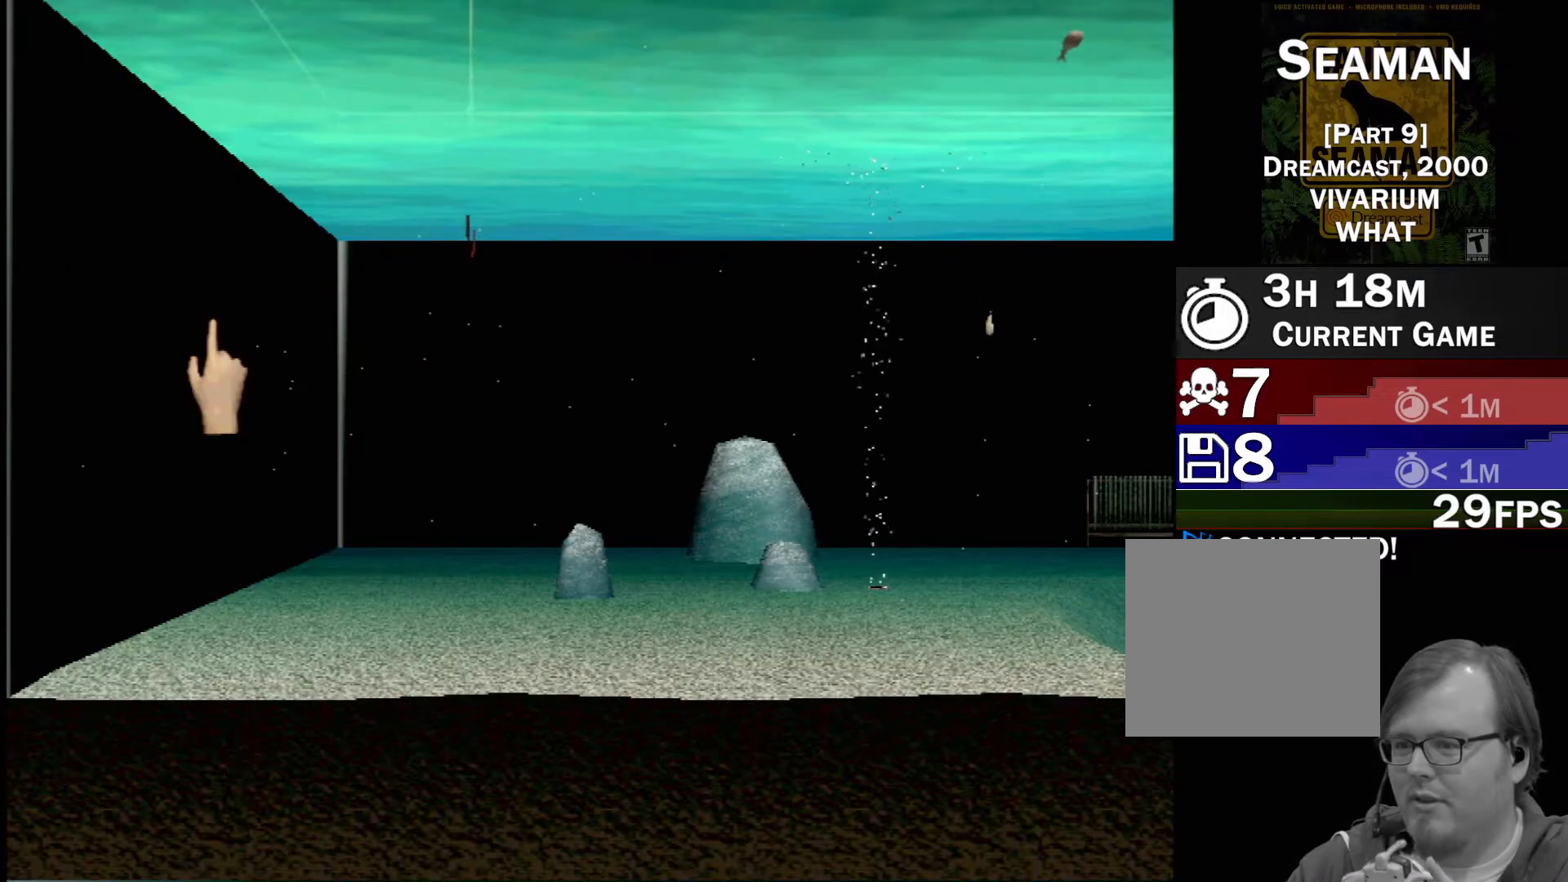
{"buttons": [], "left_stick": "center", "events": [[217, "left_stick", "right"], [300, "left_stick", "center"]]}
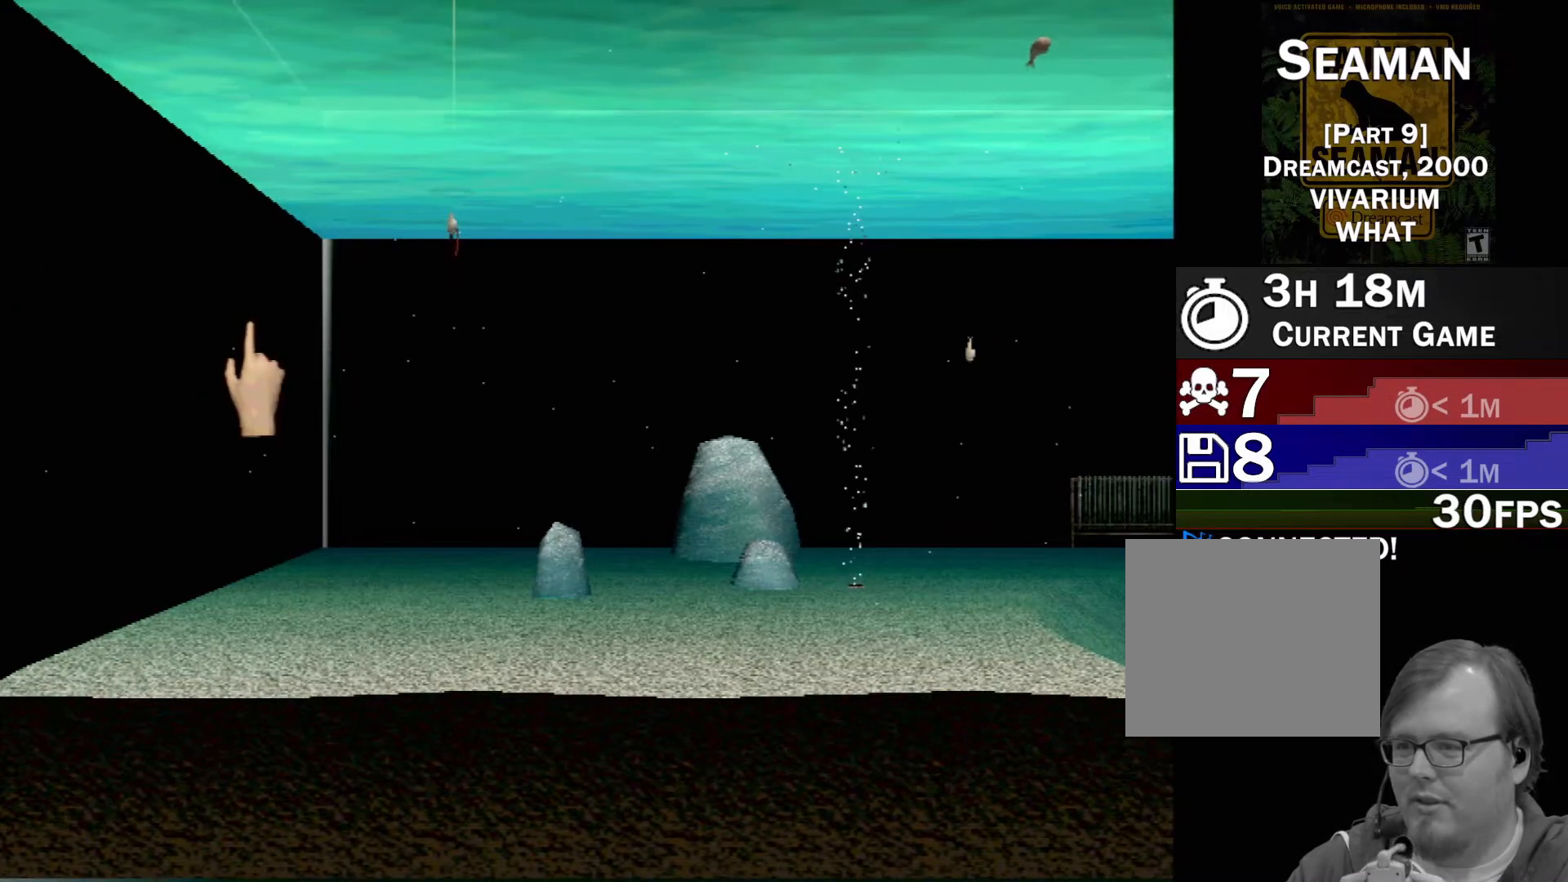
{"buttons": [], "left_stick": "right", "events": [[250, "left_stick", "right"]]}
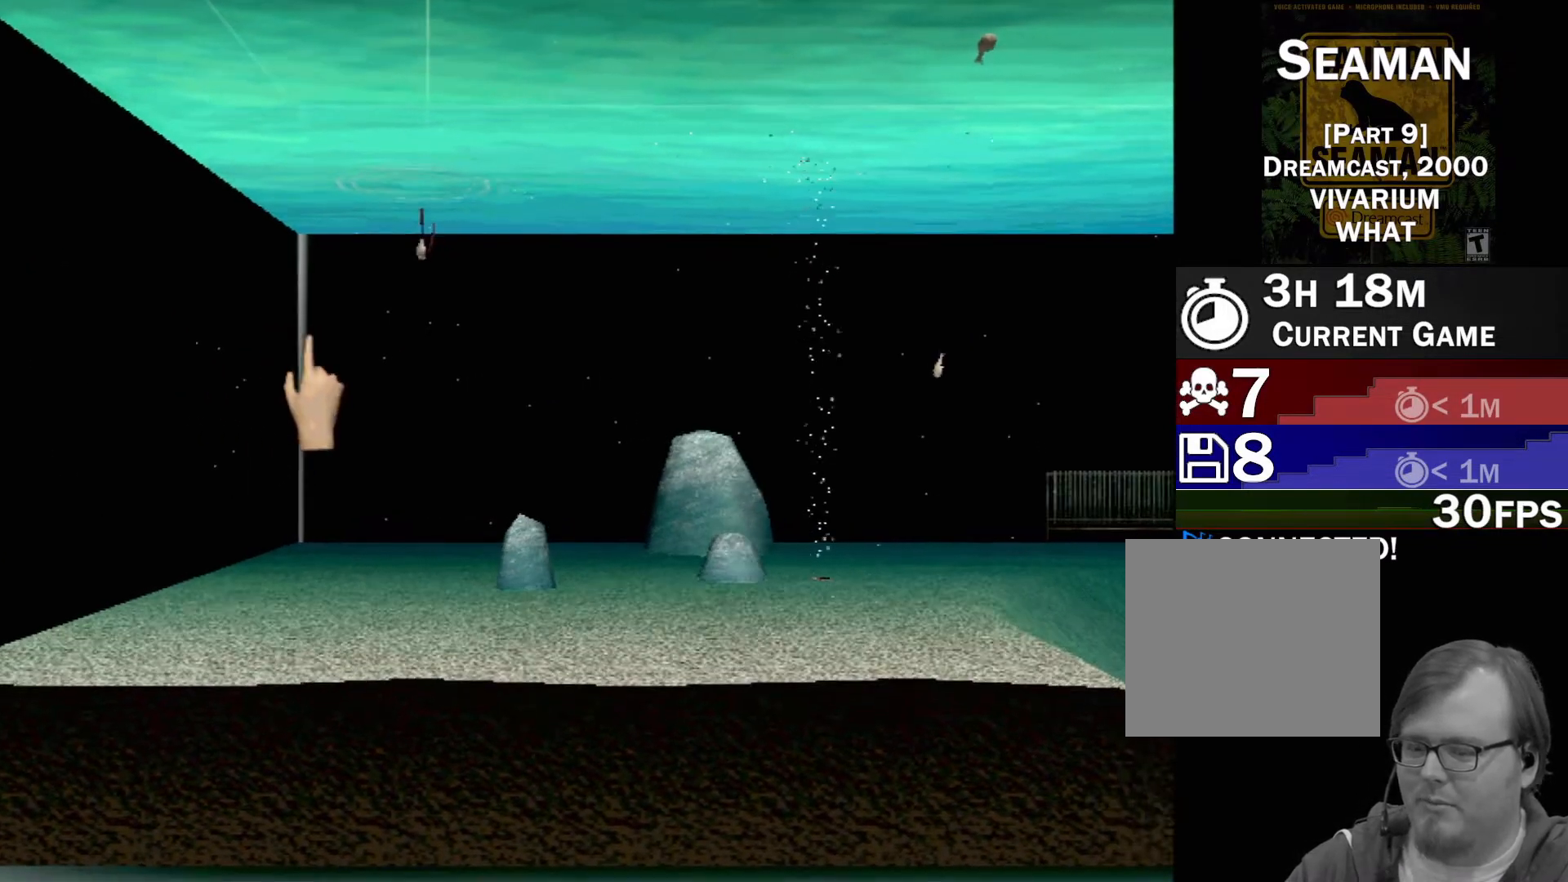
{"buttons": [], "left_stick": "right", "events": [[150, "left_stick", "down-right"], [500, "left_stick", "right"]]}
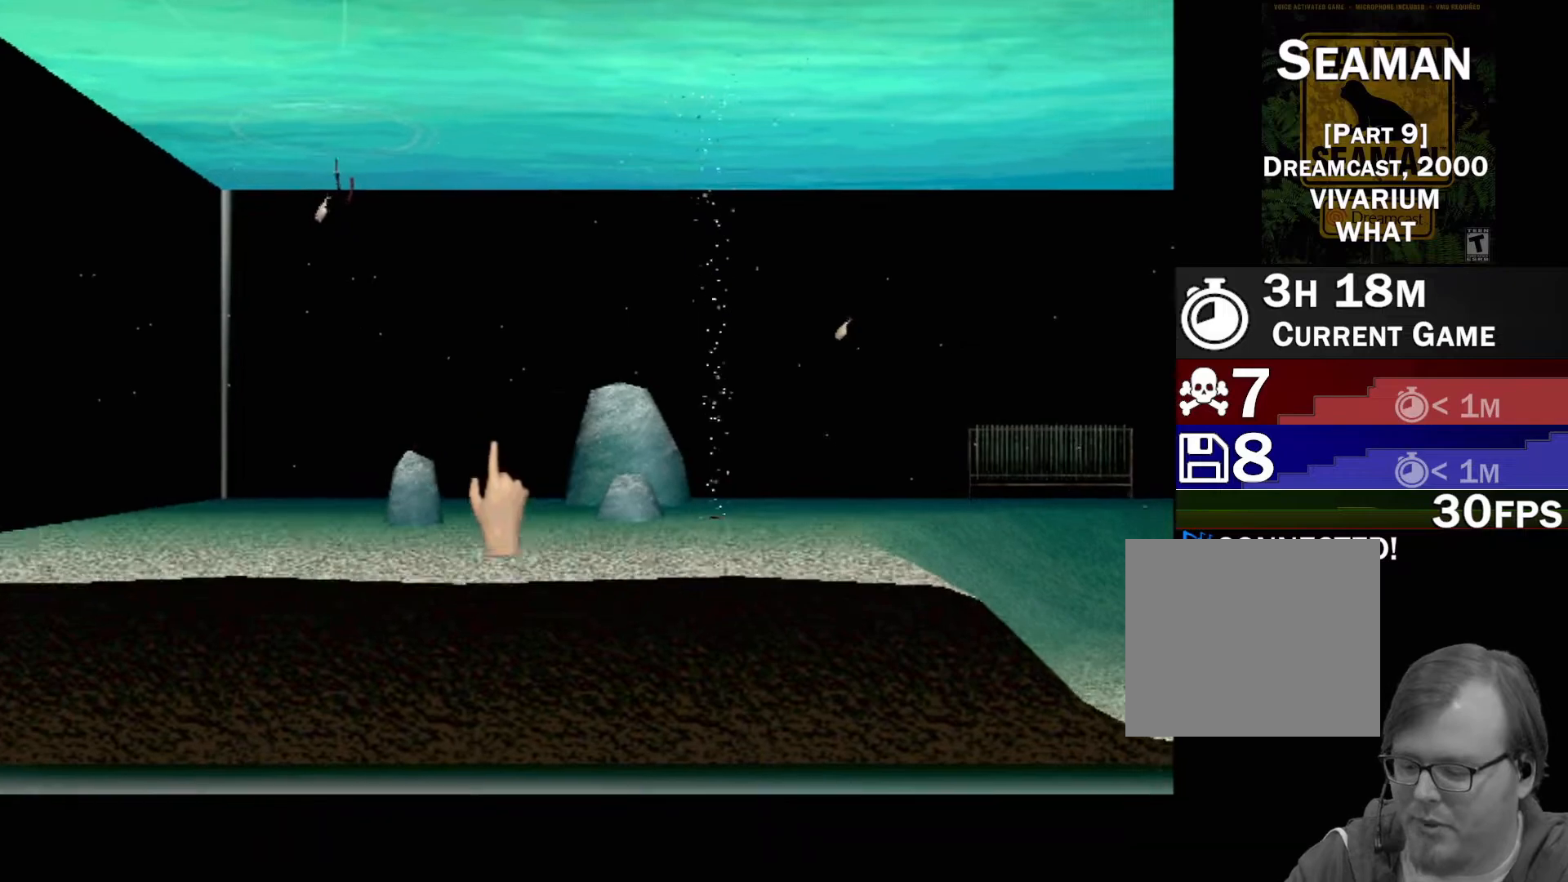
{"buttons": [], "left_stick": "center", "events": [[383, "left_stick", "center"]]}
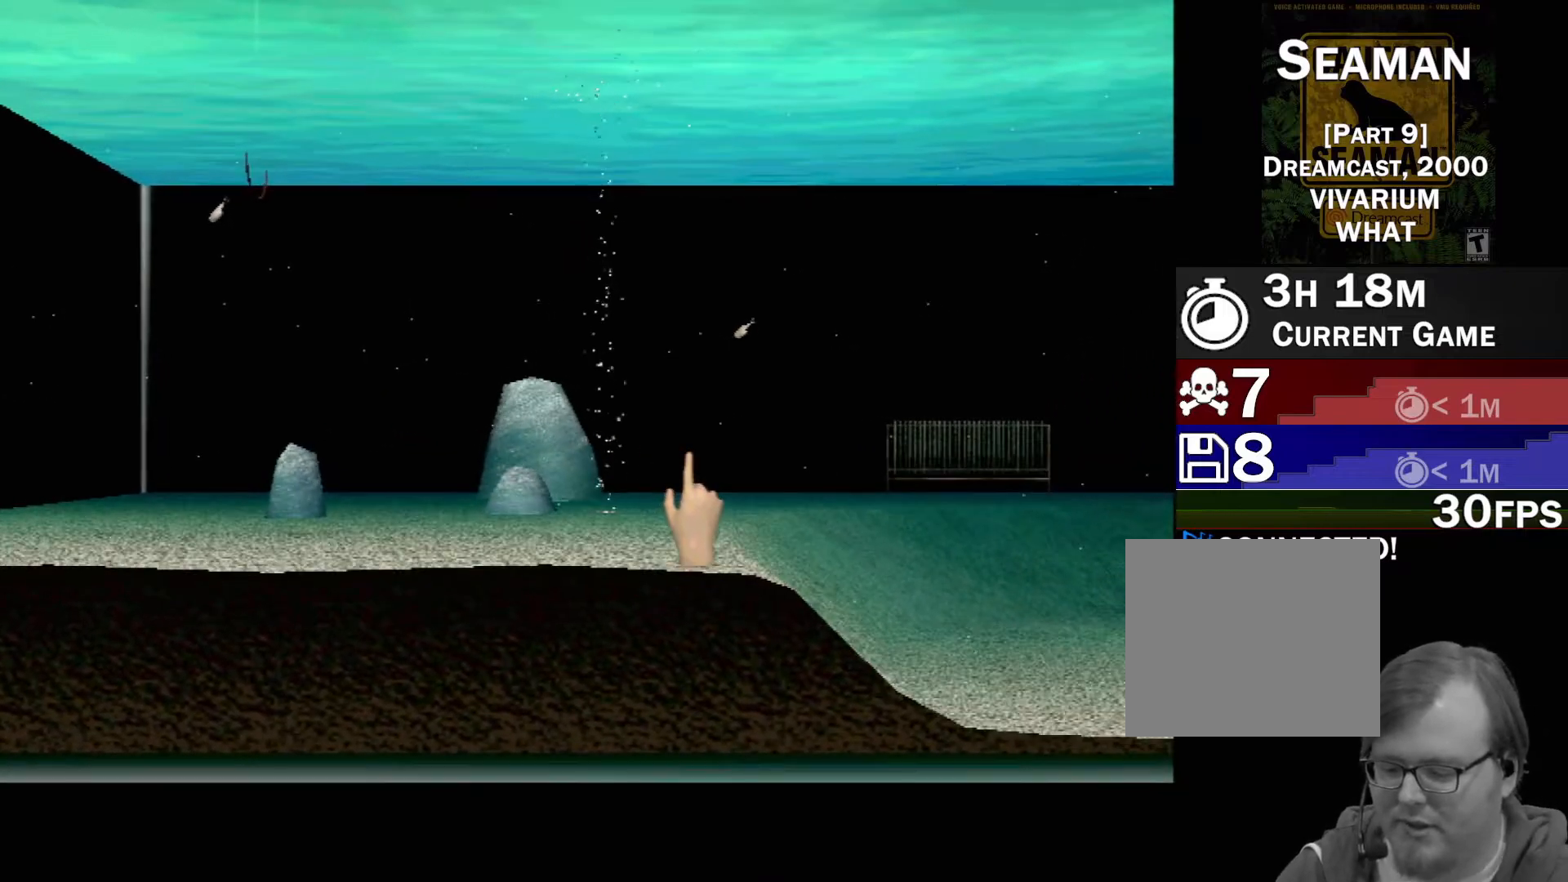
{"buttons": [], "left_stick": "right", "events": [[117, "left_stick", "up-left"], [300, "left_stick", "up-right"], [467, "left_stick", "right"]]}
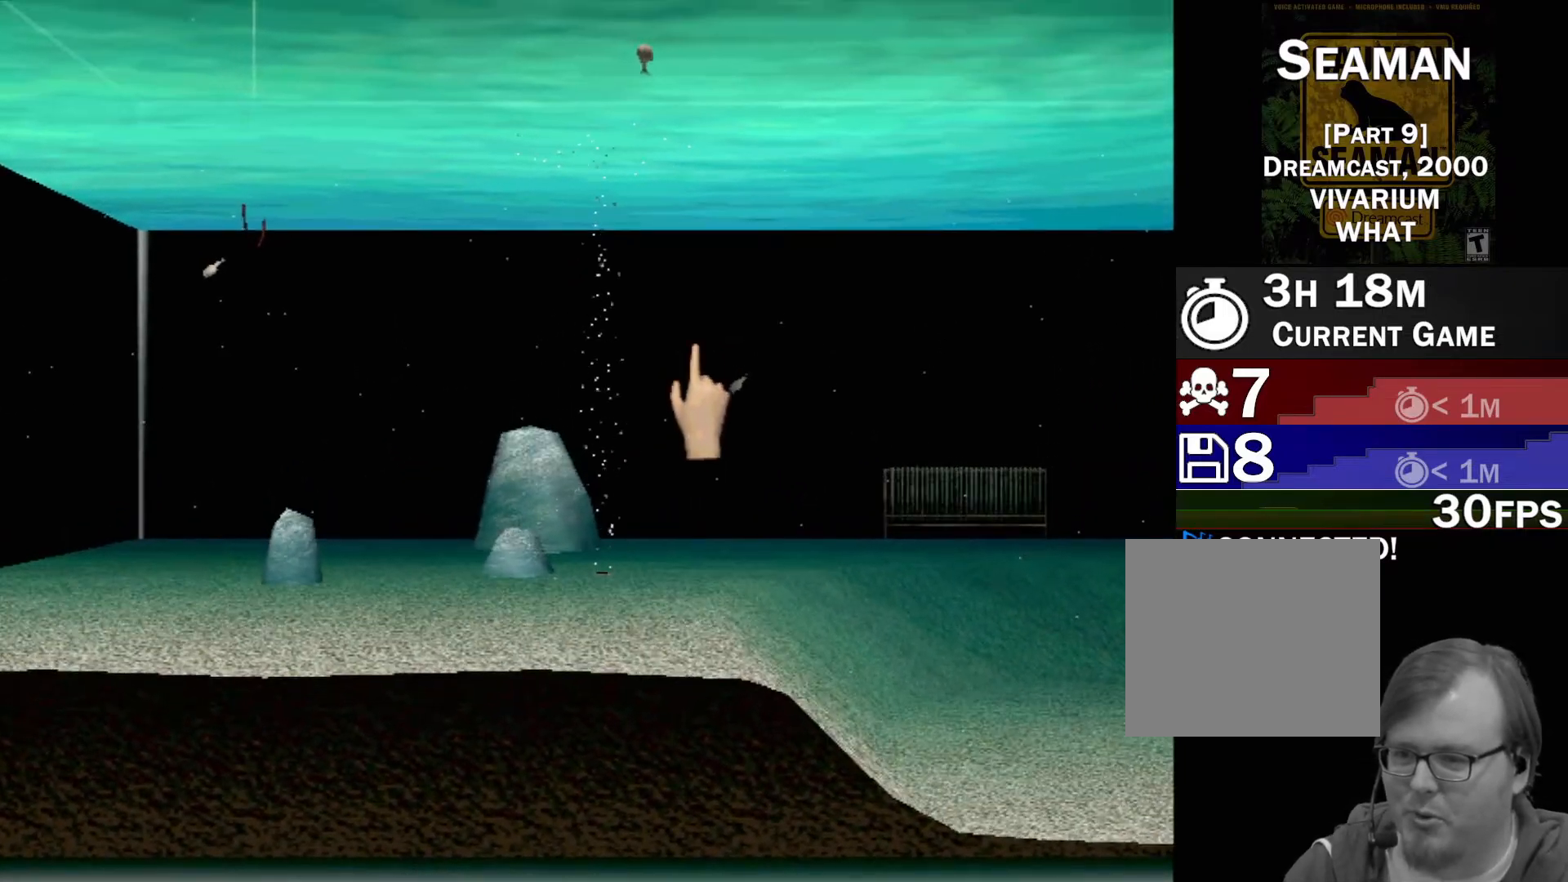
{"buttons": [], "left_stick": "center", "events": [[33, "left_stick", "down-right"], [167, "left_stick", "up-right"], [267, "left_stick", "right"], [367, "left_stick", "center"]]}
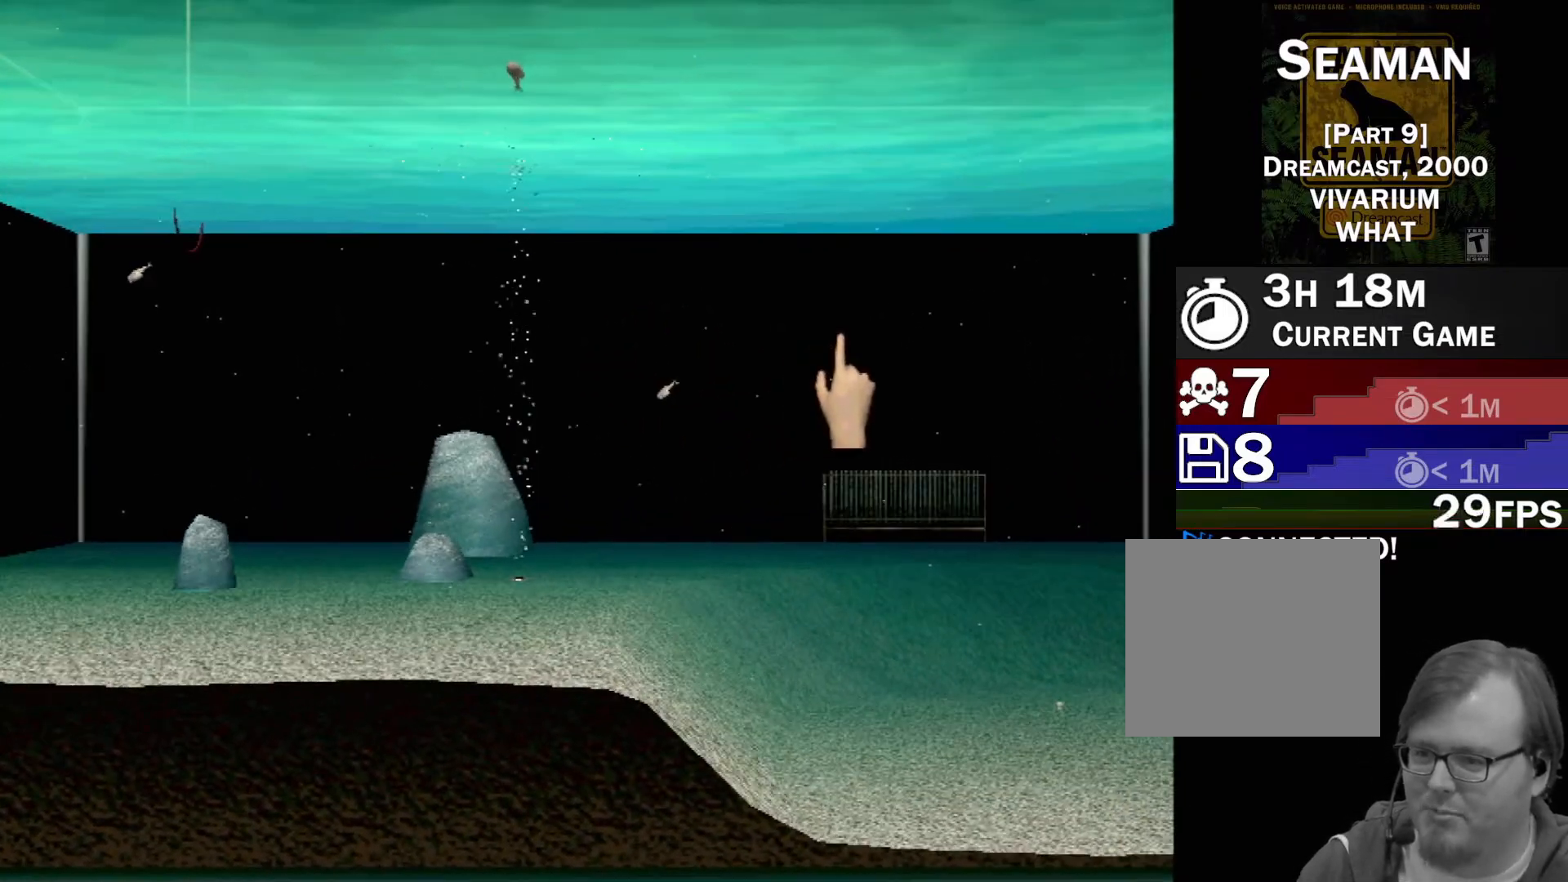
{"buttons": [], "left_stick": "center", "events": [[183, "DPAD_RIGHT", "down"], [333, "DPAD_RIGHT", "up"]]}
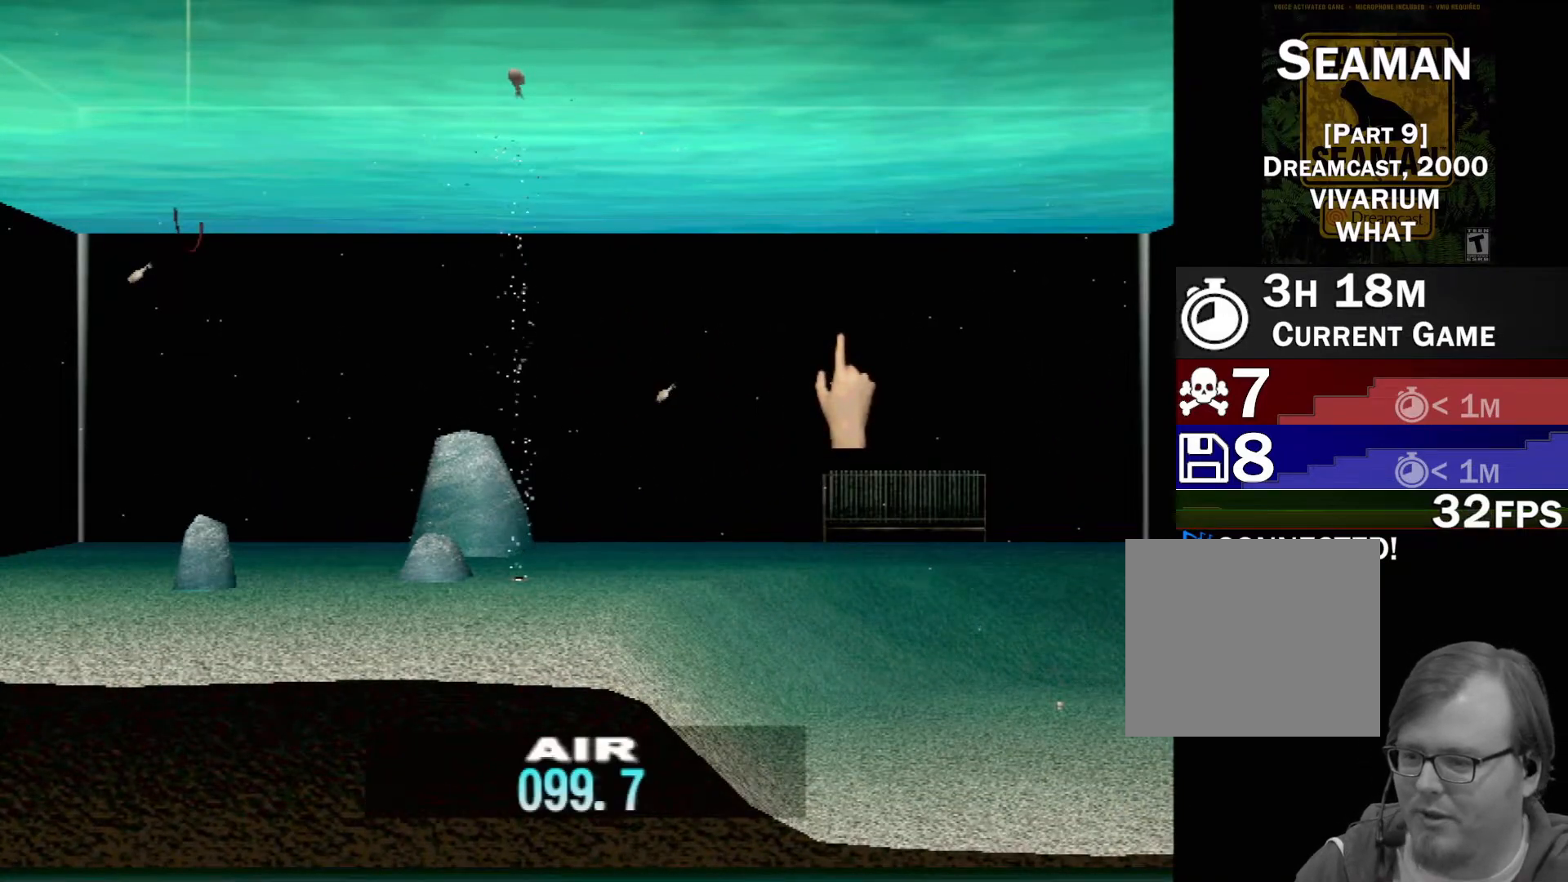
{"buttons": [], "left_stick": "center", "events": [[350, "DPAD_RIGHT", "down"], [433, "DPAD_RIGHT", "up"]]}
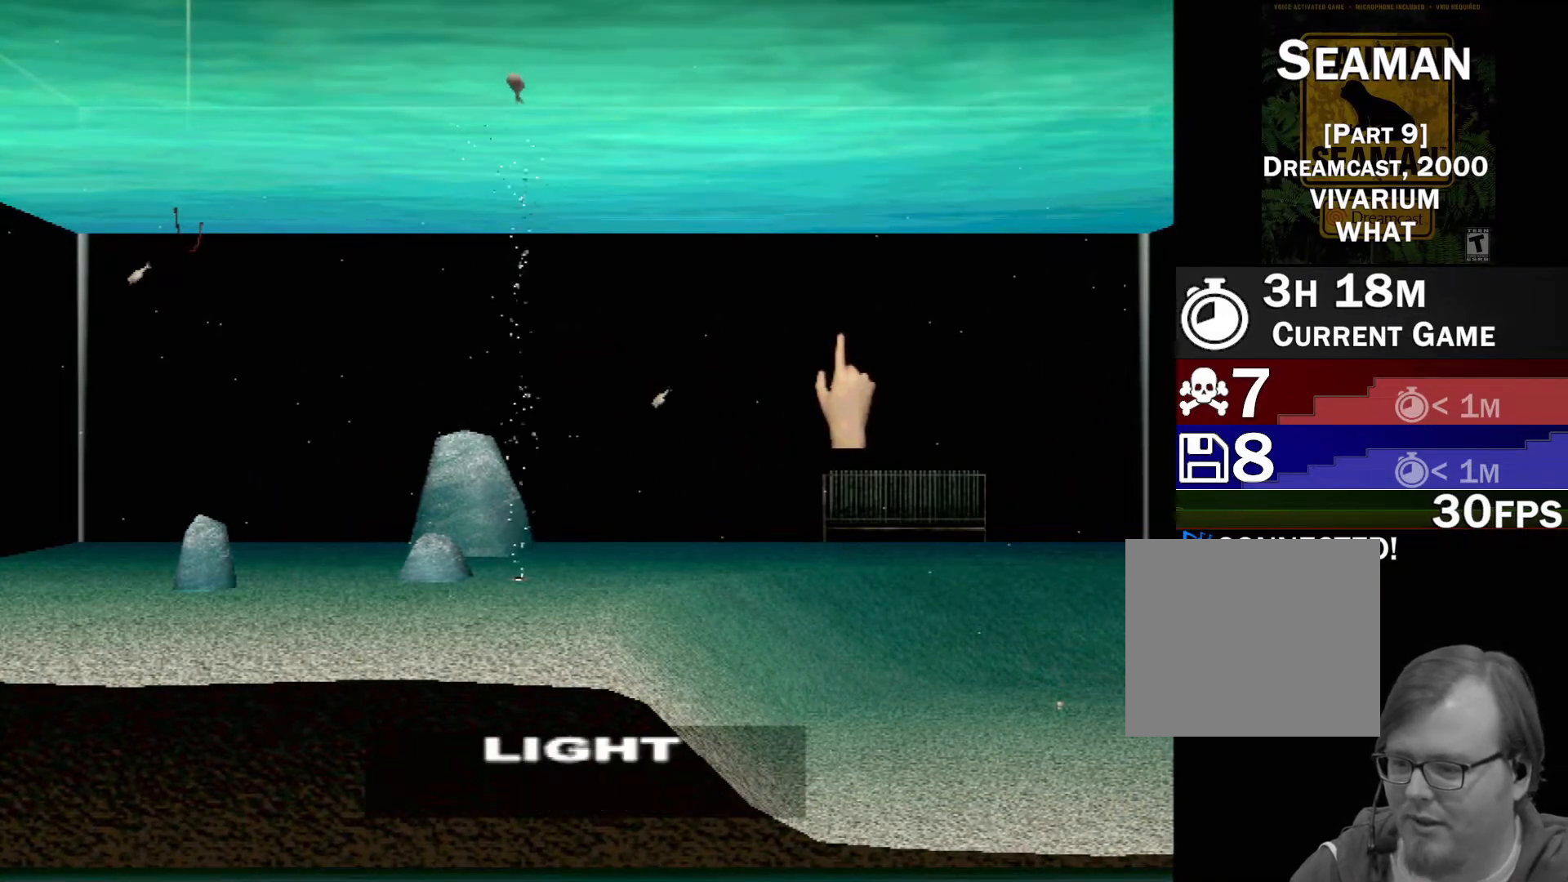
{"buttons": [], "left_stick": "center", "events": []}
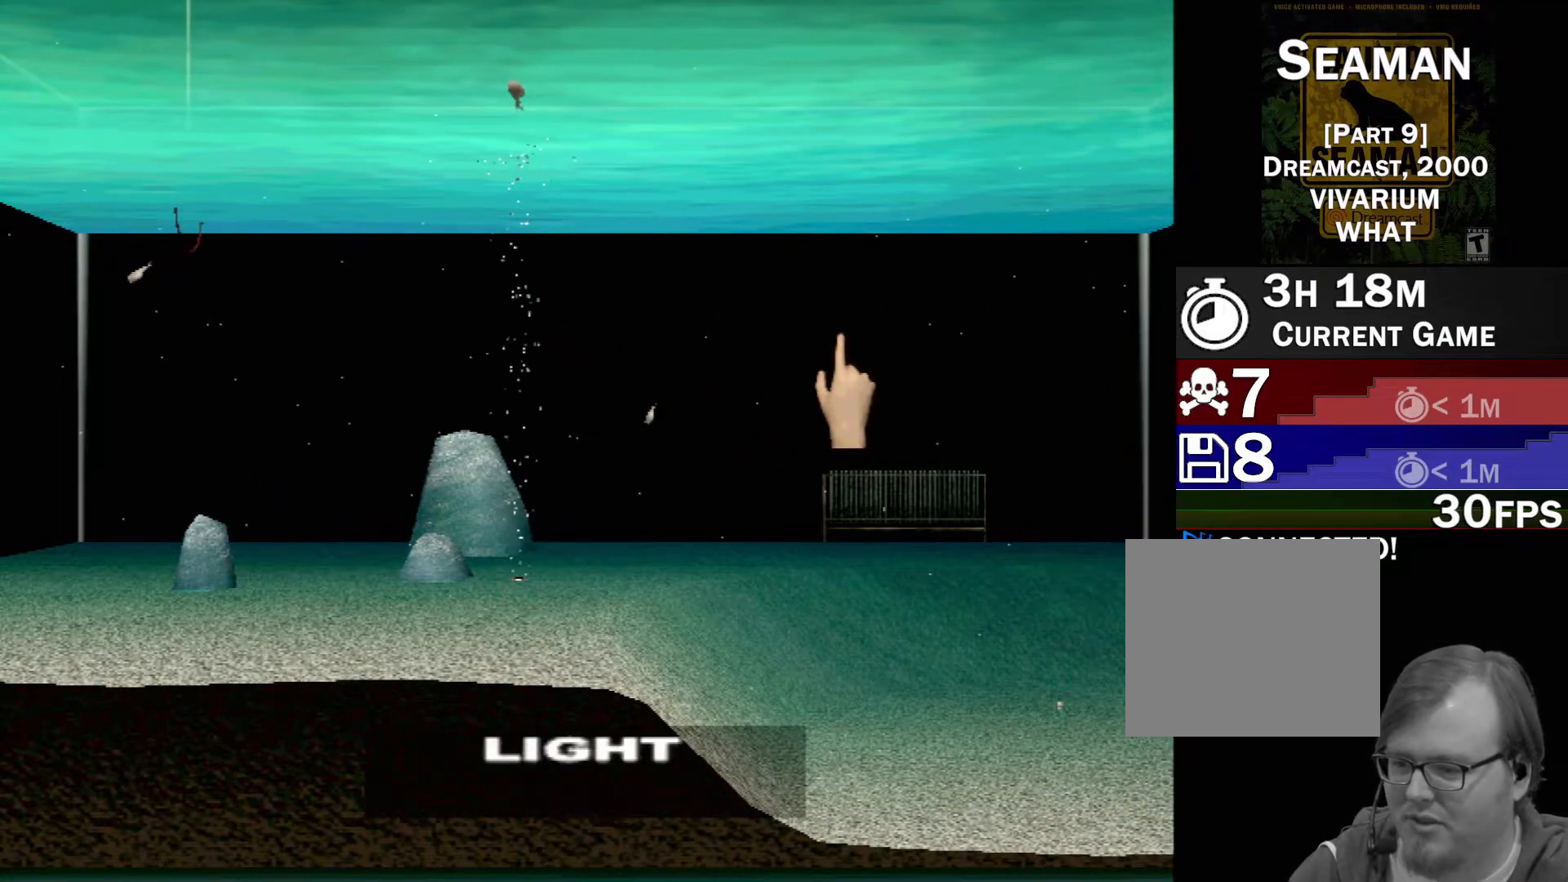
{"buttons": [], "left_stick": "center", "events": [[117, "DPAD_UP", "down"], [217, "DPAD_UP", "up"]]}
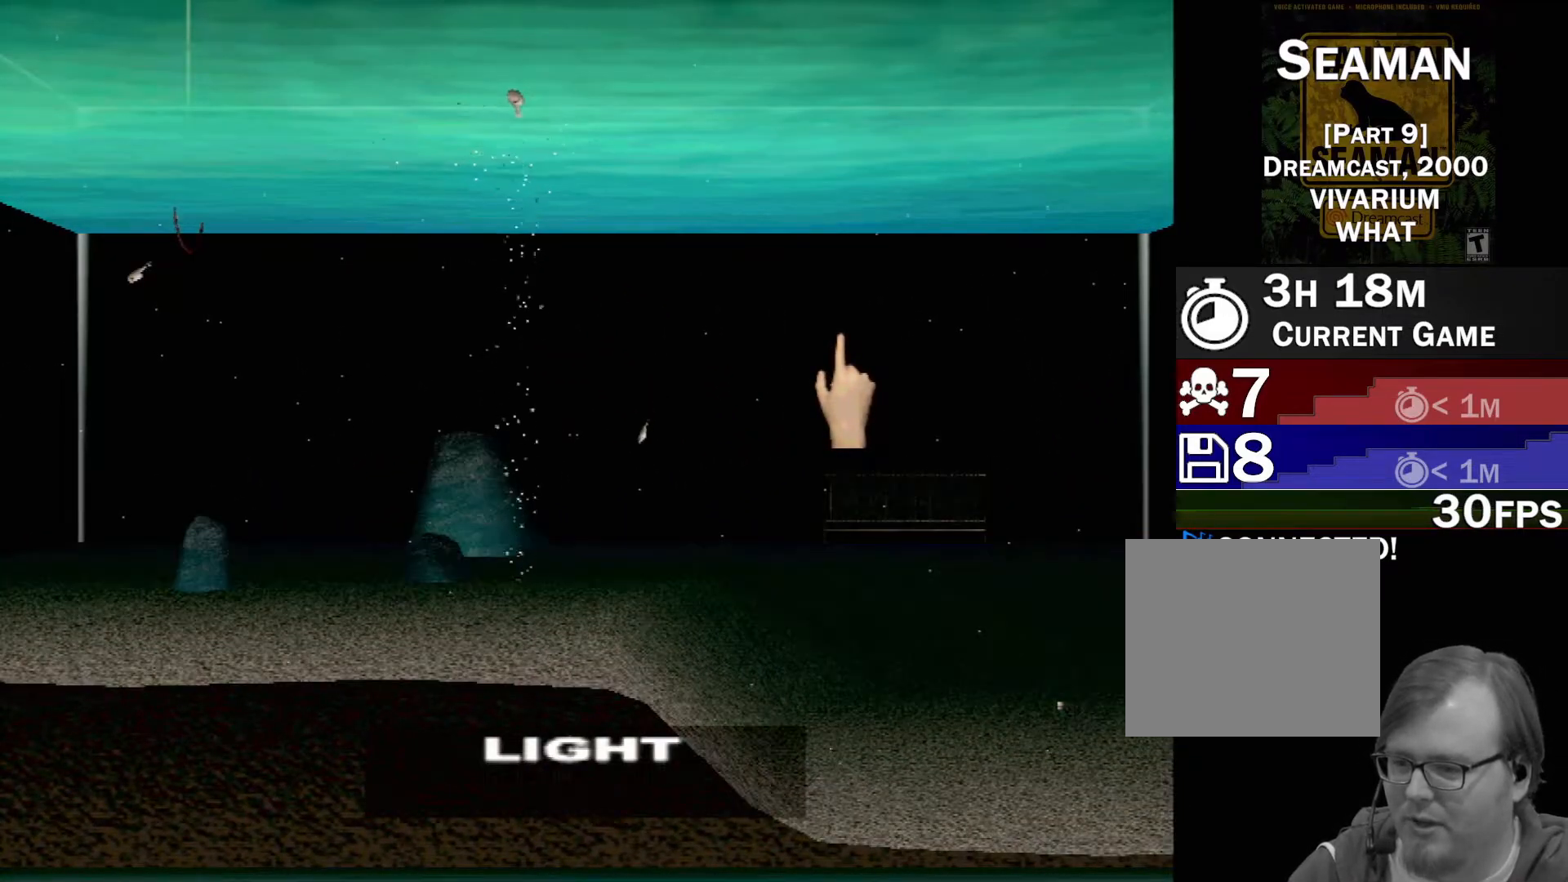
{"buttons": [], "left_stick": "center", "events": []}
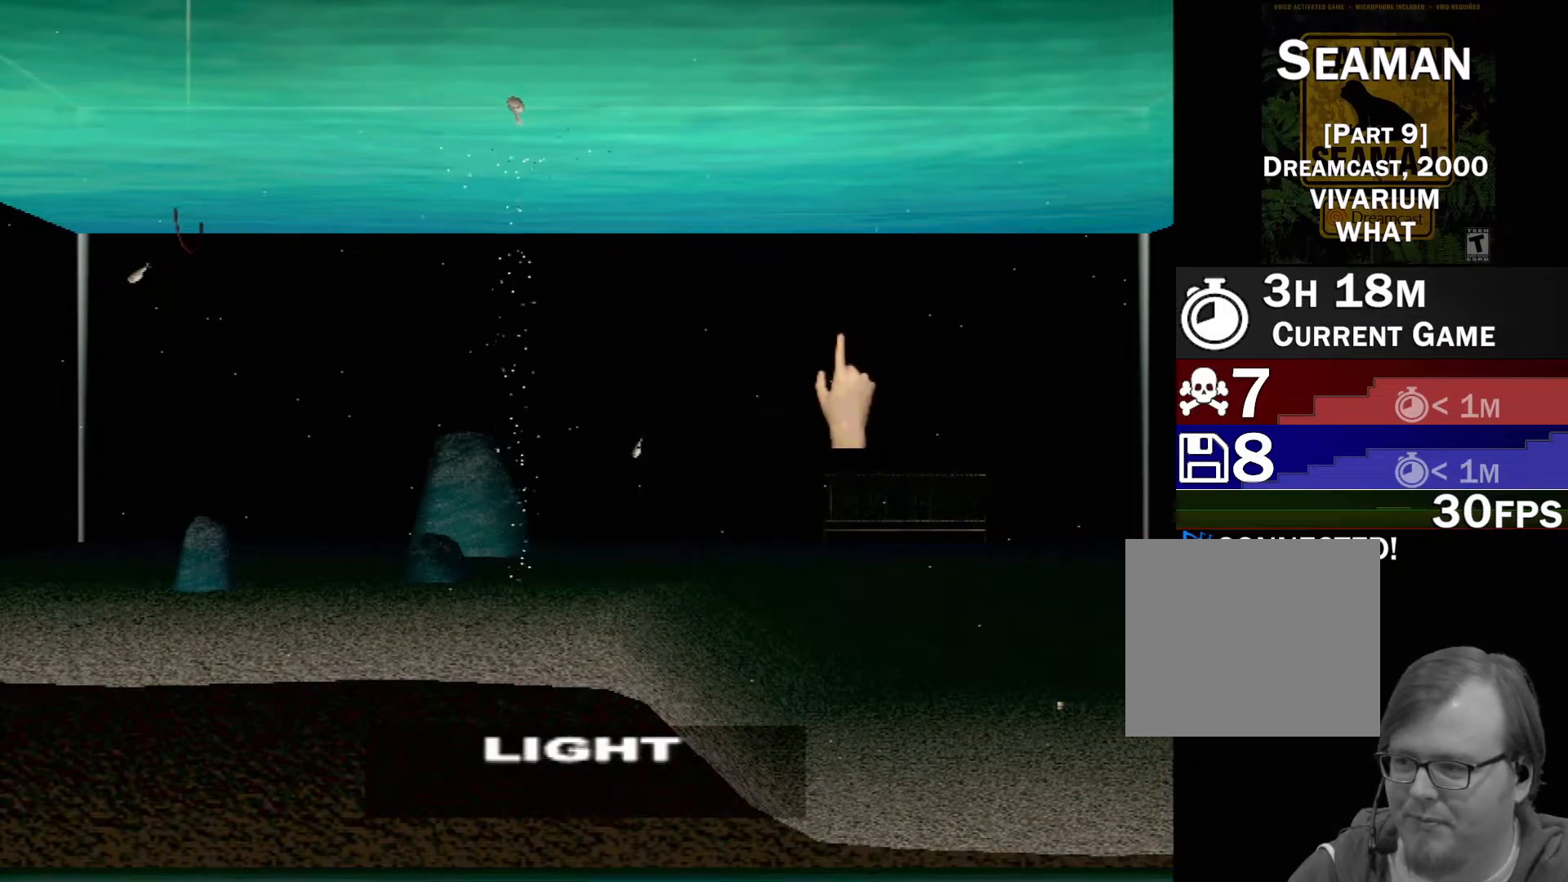
{"buttons": [], "left_stick": "center", "events": [[350, "DPAD_RIGHT", "down"], [483, "DPAD_RIGHT", "up"]]}
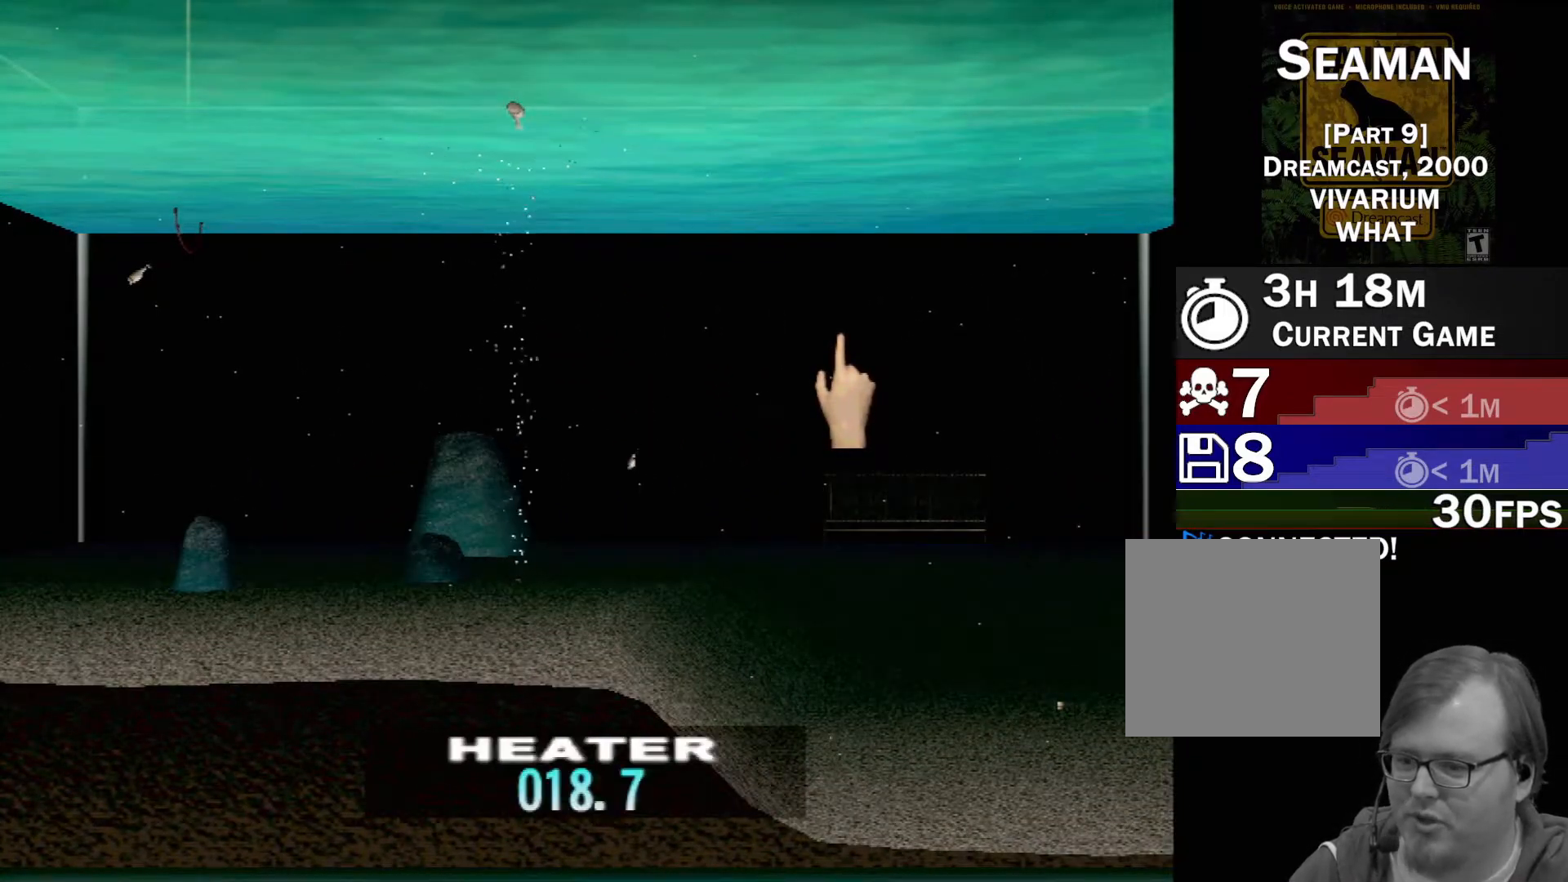
{"buttons": [], "left_stick": "center", "events": [[217, "DPAD_LEFT", "down"], [333, "DPAD_LEFT", "up"]]}
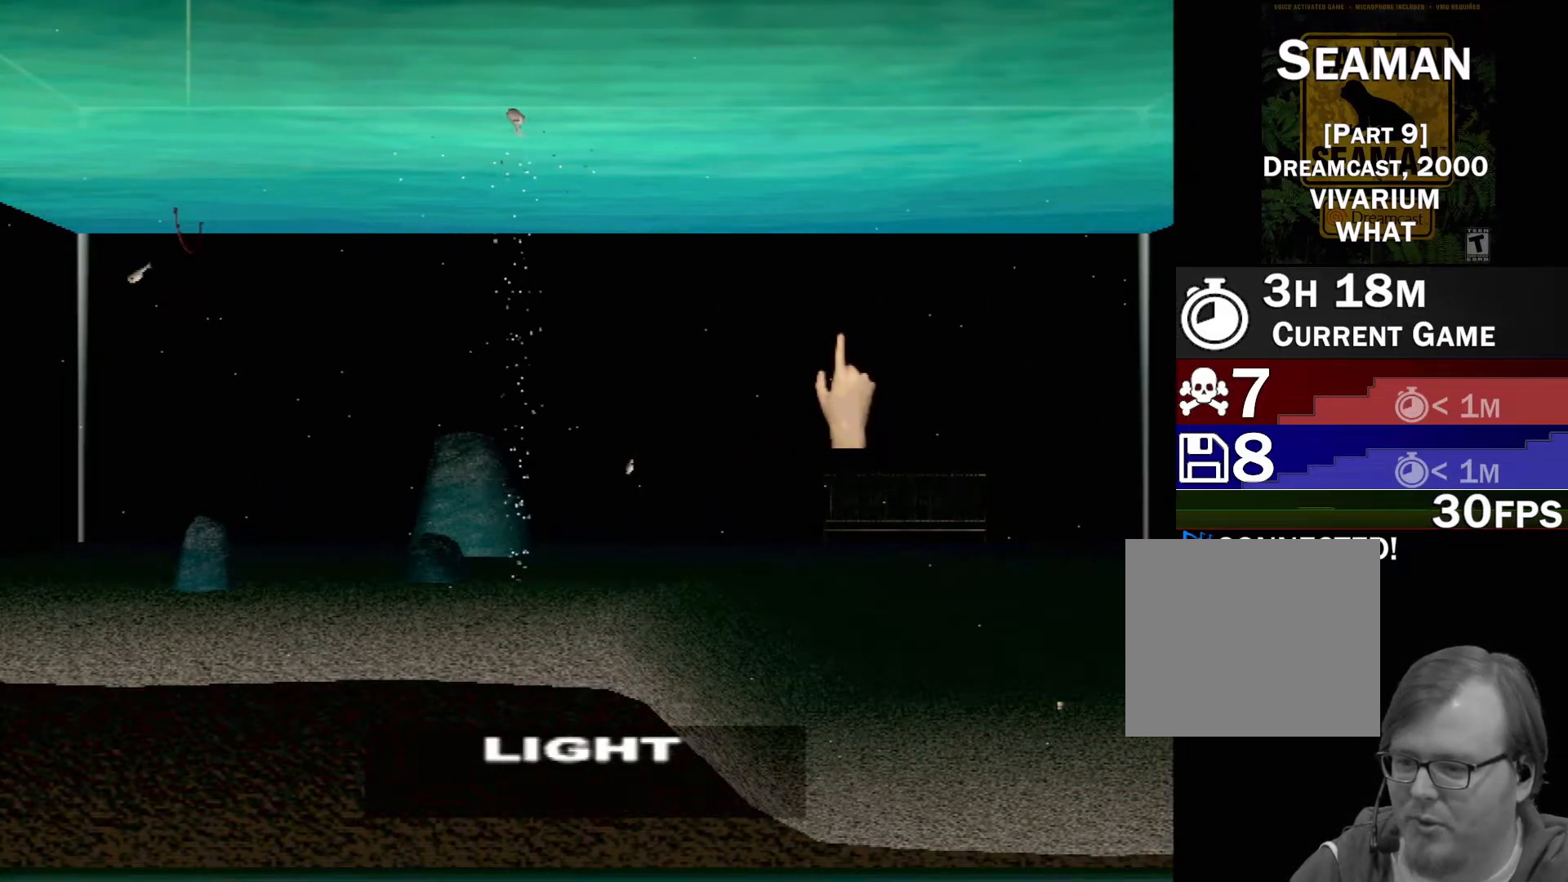
{"buttons": [], "left_stick": "center", "events": [[33, "DPAD_RIGHT", "down"], [167, "DPAD_RIGHT", "up"], [350, "DPAD_DOWN", "down"], [467, "DPAD_DOWN", "up"]]}
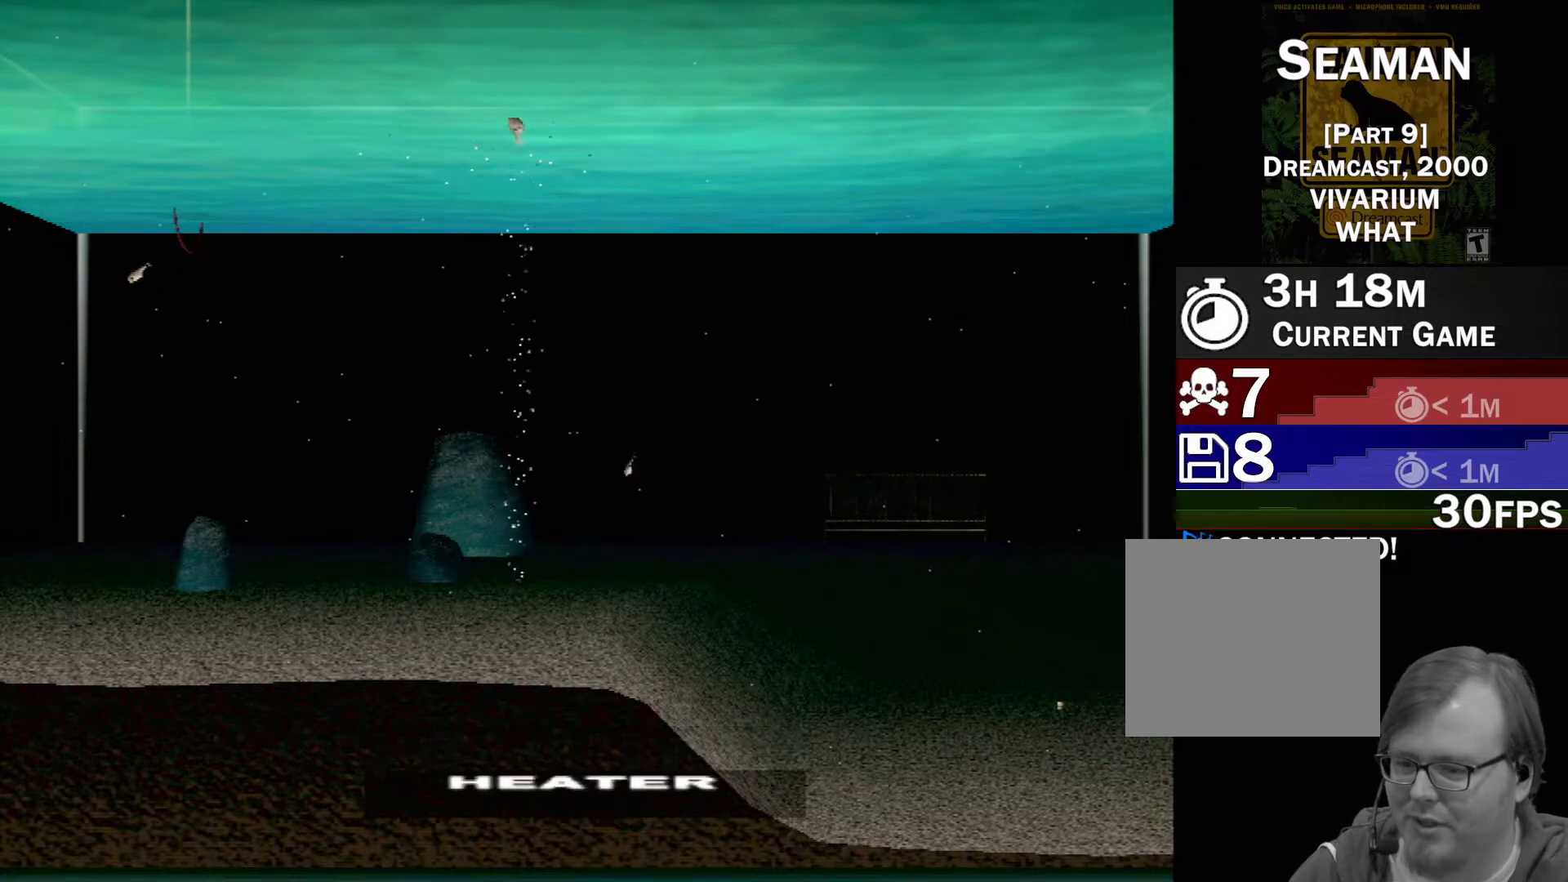
{"buttons": [], "left_stick": "center", "events": []}
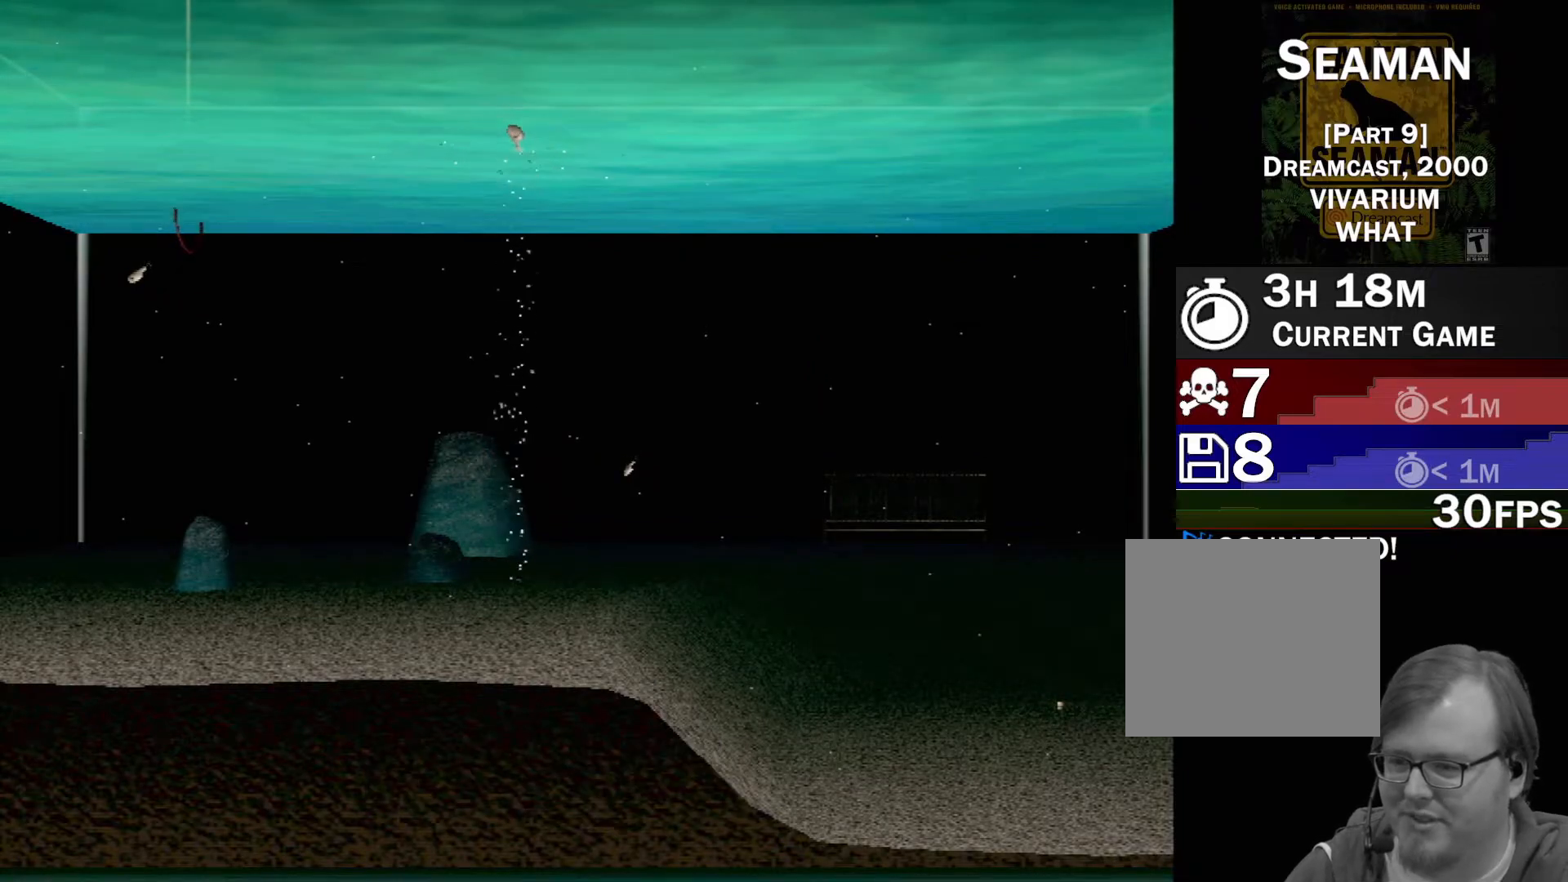
{"buttons": [], "left_stick": "down-left", "events": [[100, "left_stick", "down-right"], [200, "left_stick", "down"], [500, "left_stick", "down-left"]]}
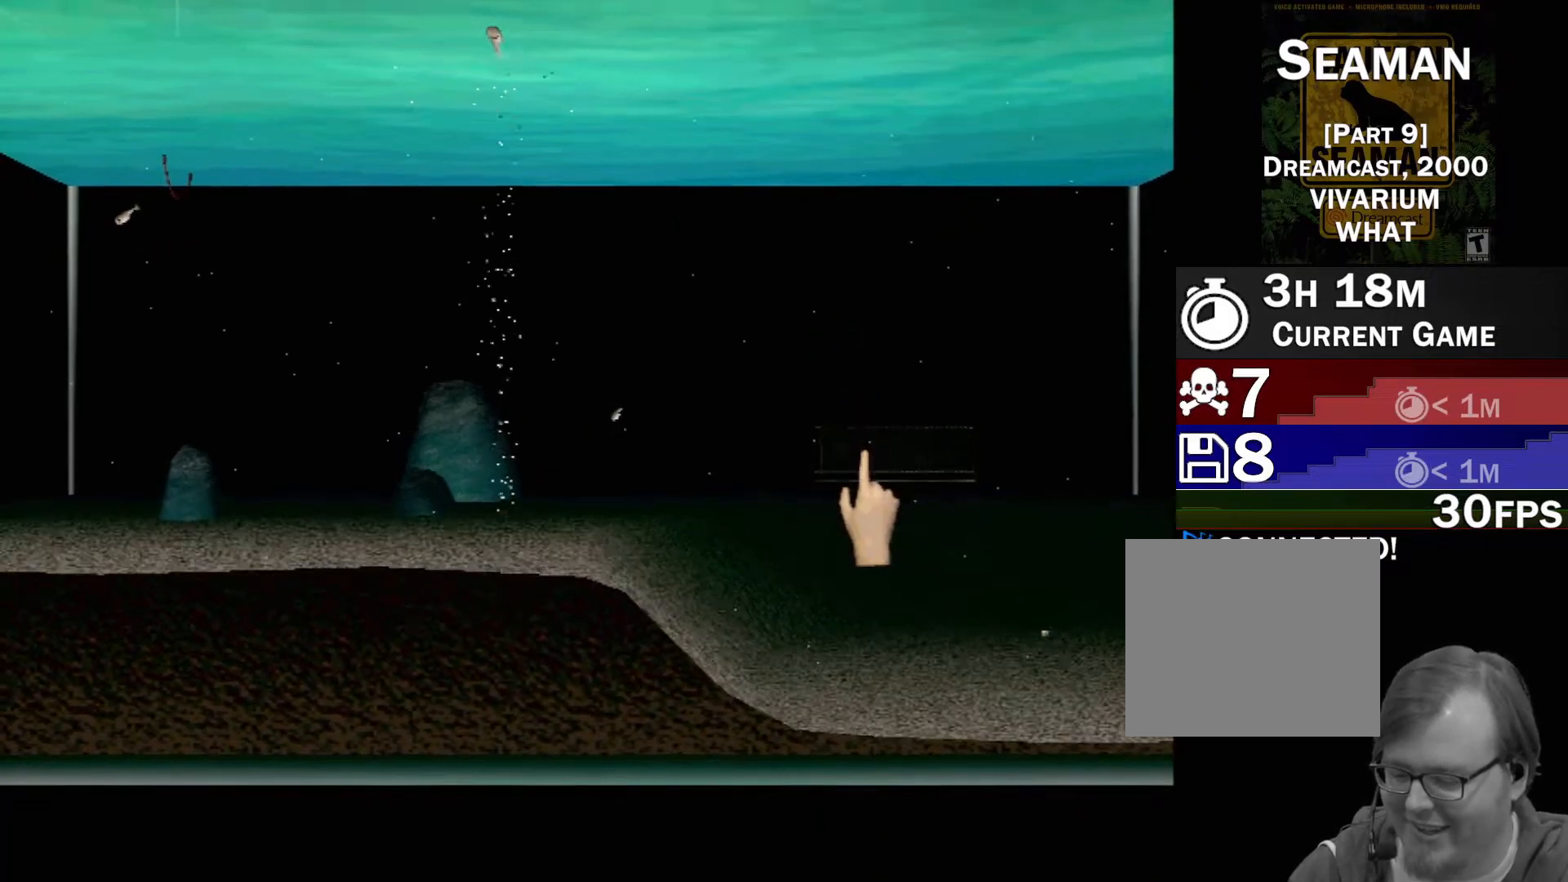
{"buttons": [], "left_stick": "up-right", "events": [[300, "left_stick", "center"], [450, "left_stick", "up-right"]]}